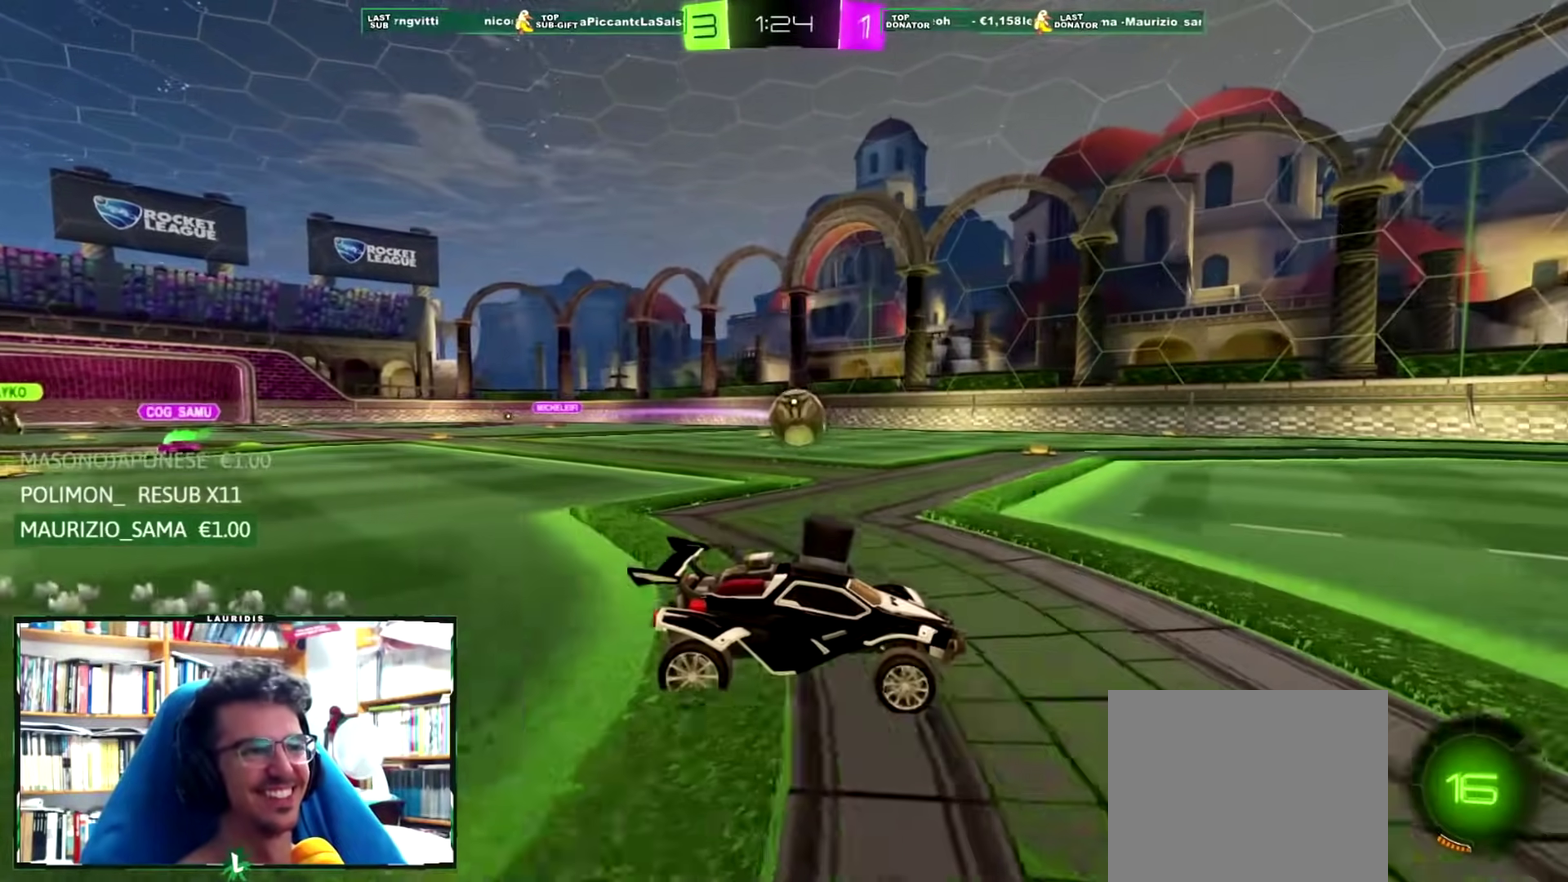
Gameplay with a controller (PlayStation layout); each line is a JSON object with the inputs held at the frame after it. "events" lists button and stick changes between this image and that frame as [ms after this image, input, new state], when the widget could be followed in between.
{"buttons": ["R1", "R2"], "left_stick": "center", "right_stick": "center", "events": [[67, "left_stick", "left"], [117, "SQUARE", "down"], [201, "SQUARE", "up"], [334, "R1", "down"], [501, "left_stick", "center"]]}
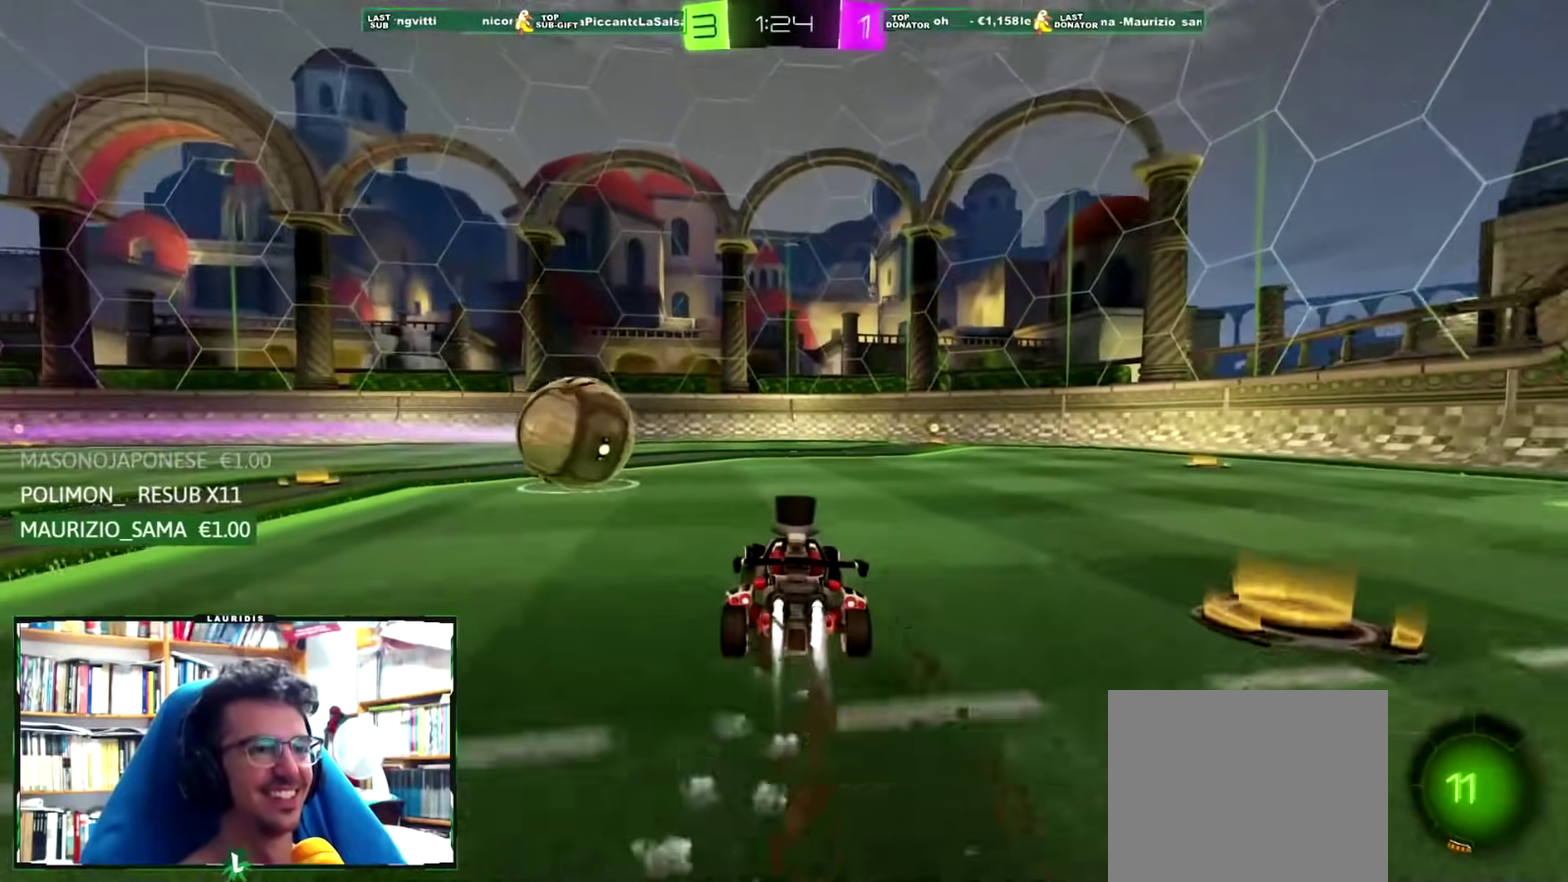
{"buttons": ["R1", "R2"], "left_stick": "center", "right_stick": "center", "events": [[100, "left_stick", "right"], [233, "left_stick", "center"]]}
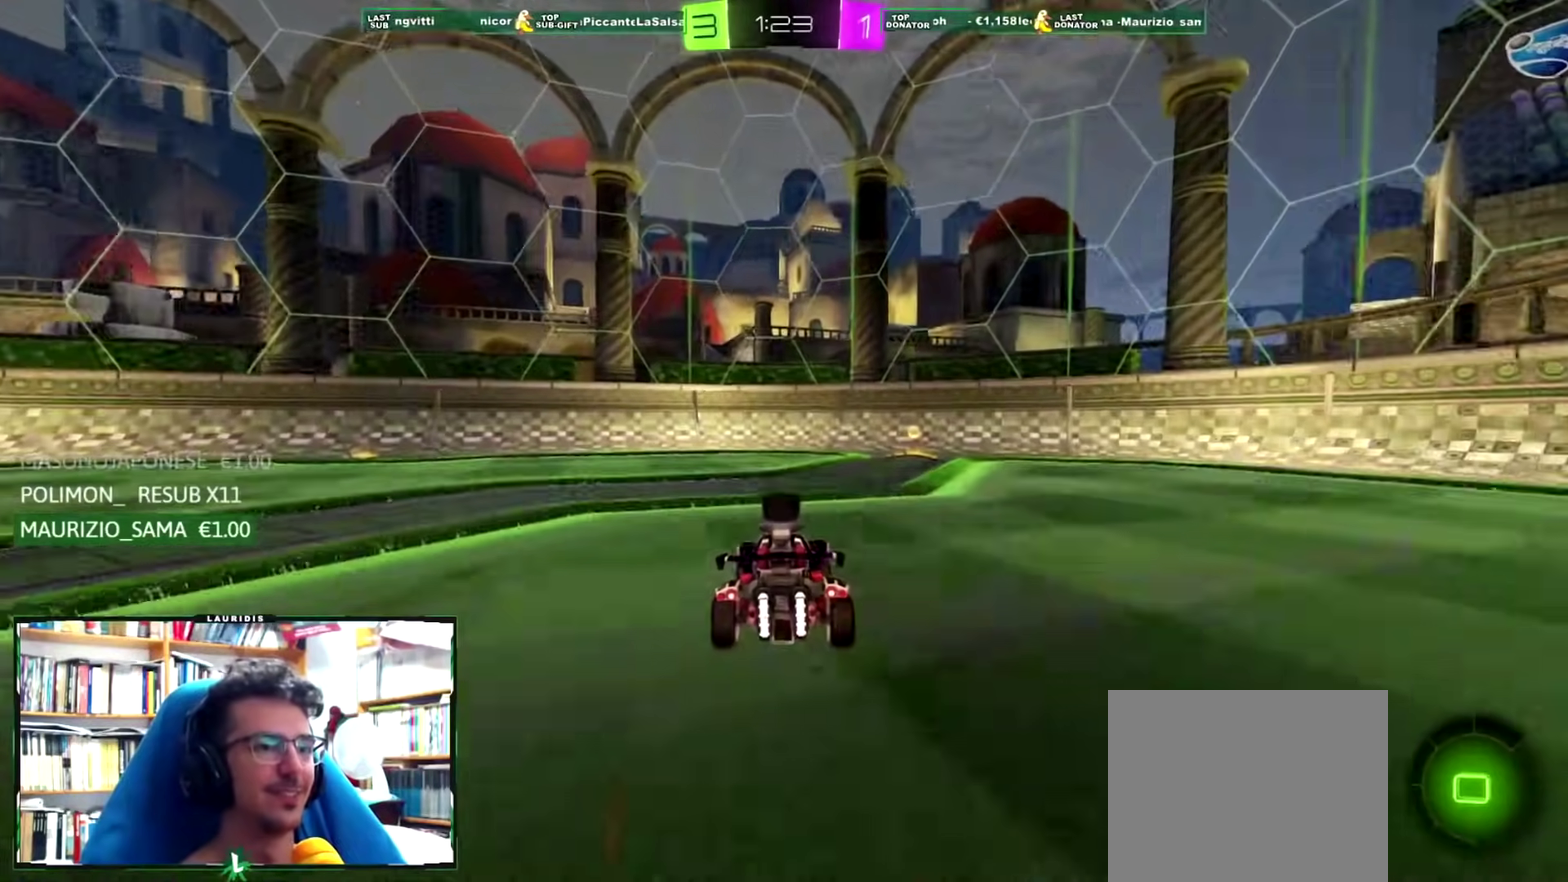
{"buttons": ["R1", "R2"], "left_stick": "right", "right_stick": "center", "events": [[17, "SQUARE", "down"], [34, "left_stick", "right"], [151, "SQUARE", "up"], [151, "left_stick", "center"], [284, "left_stick", "right"]]}
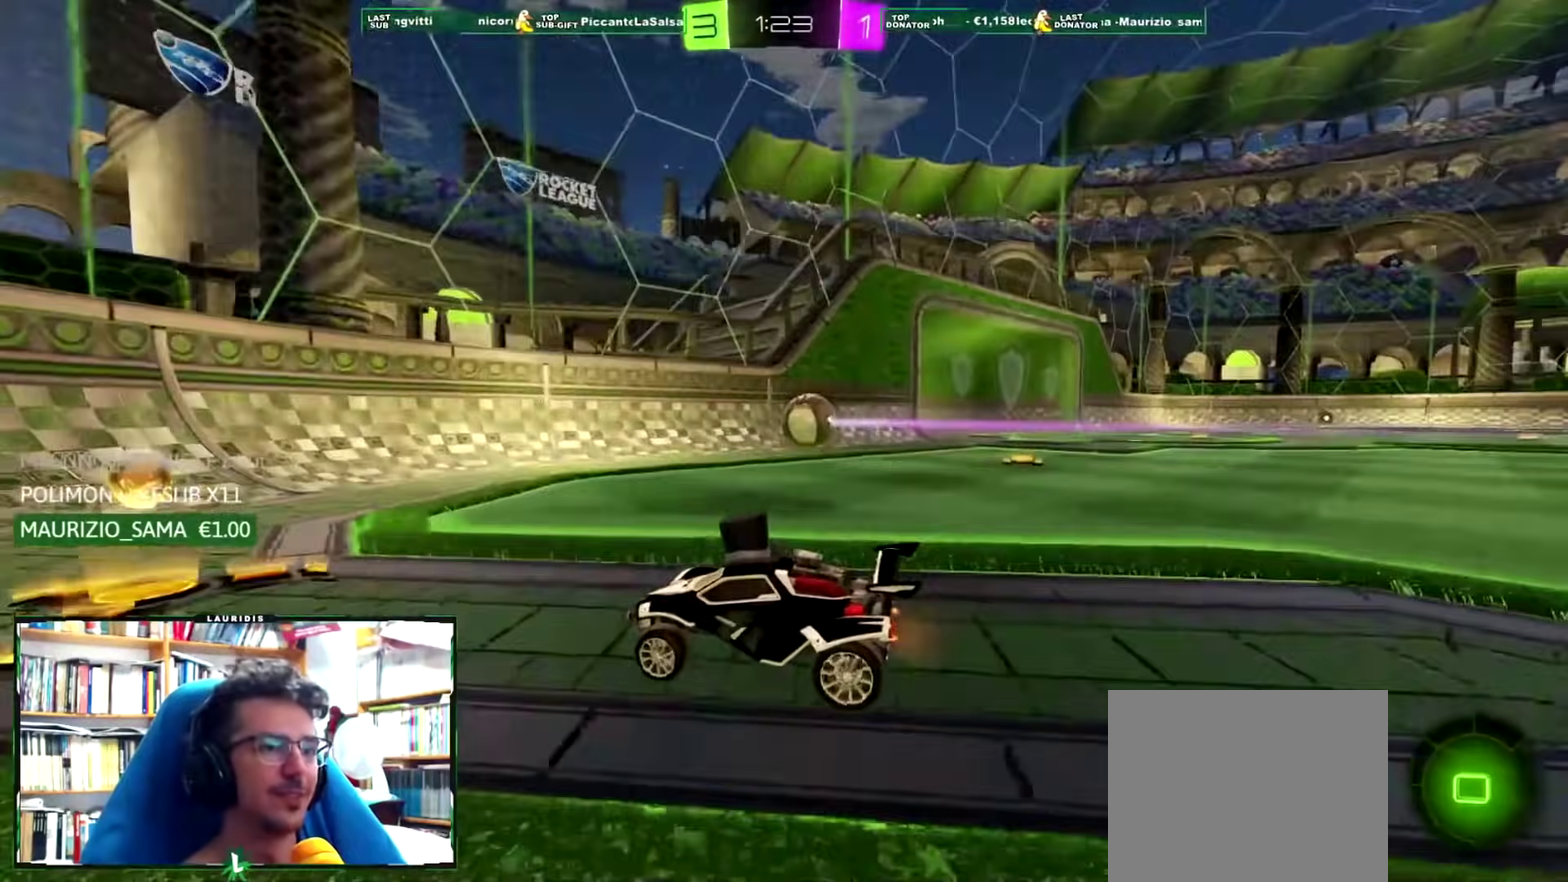
{"buttons": ["R2"], "left_stick": "right", "right_stick": "center", "events": [[334, "R1", "up"]]}
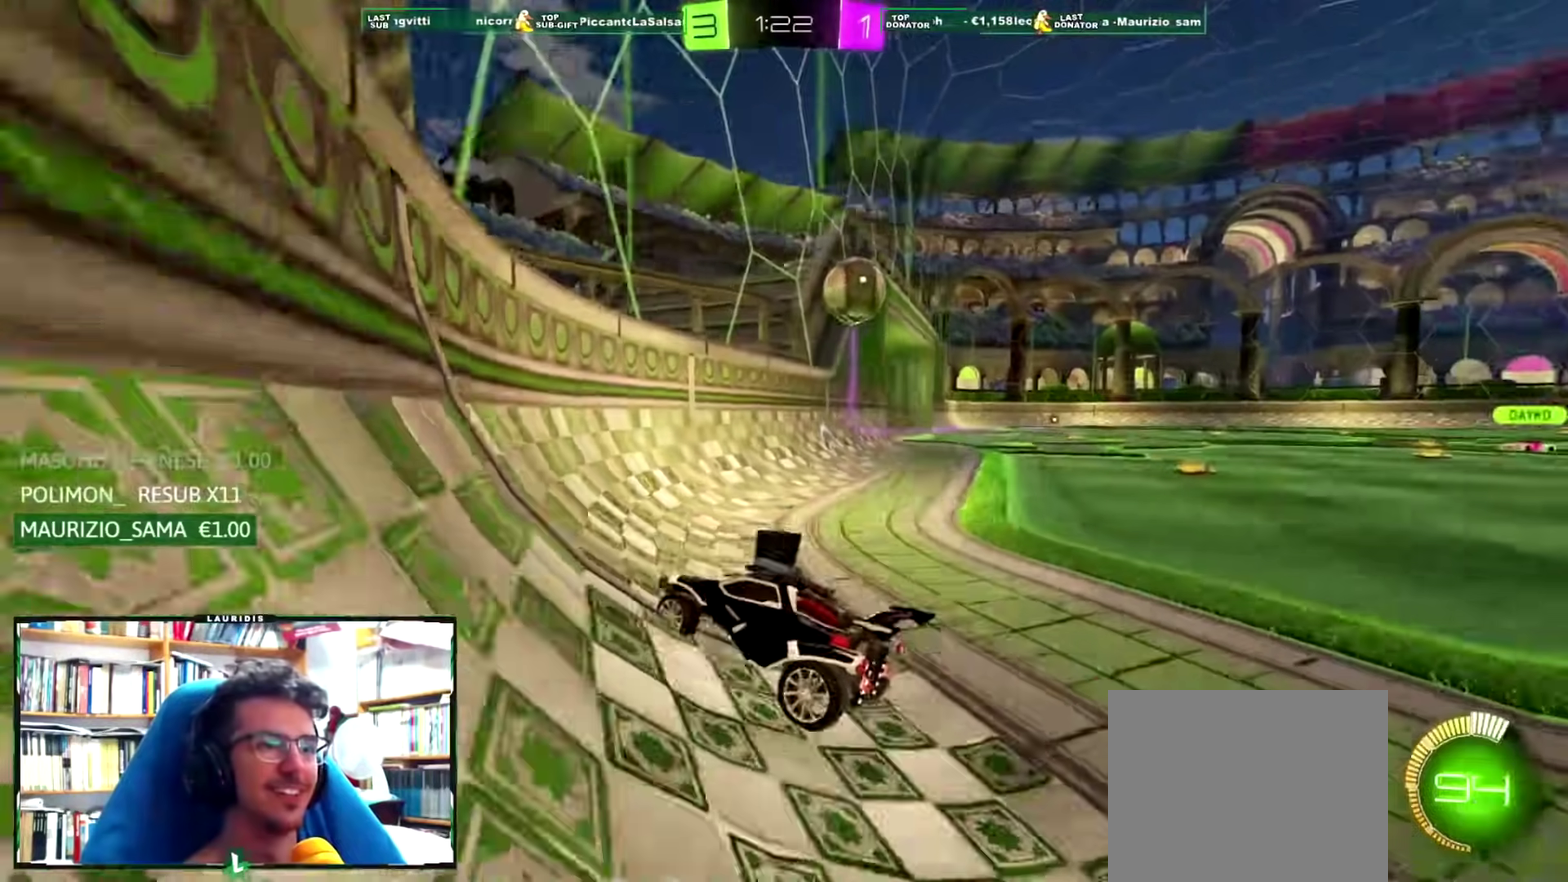
{"buttons": ["R2"], "left_stick": "down-left", "right_stick": "center", "events": [[101, "left_stick", "center"], [484, "left_stick", "down-left"]]}
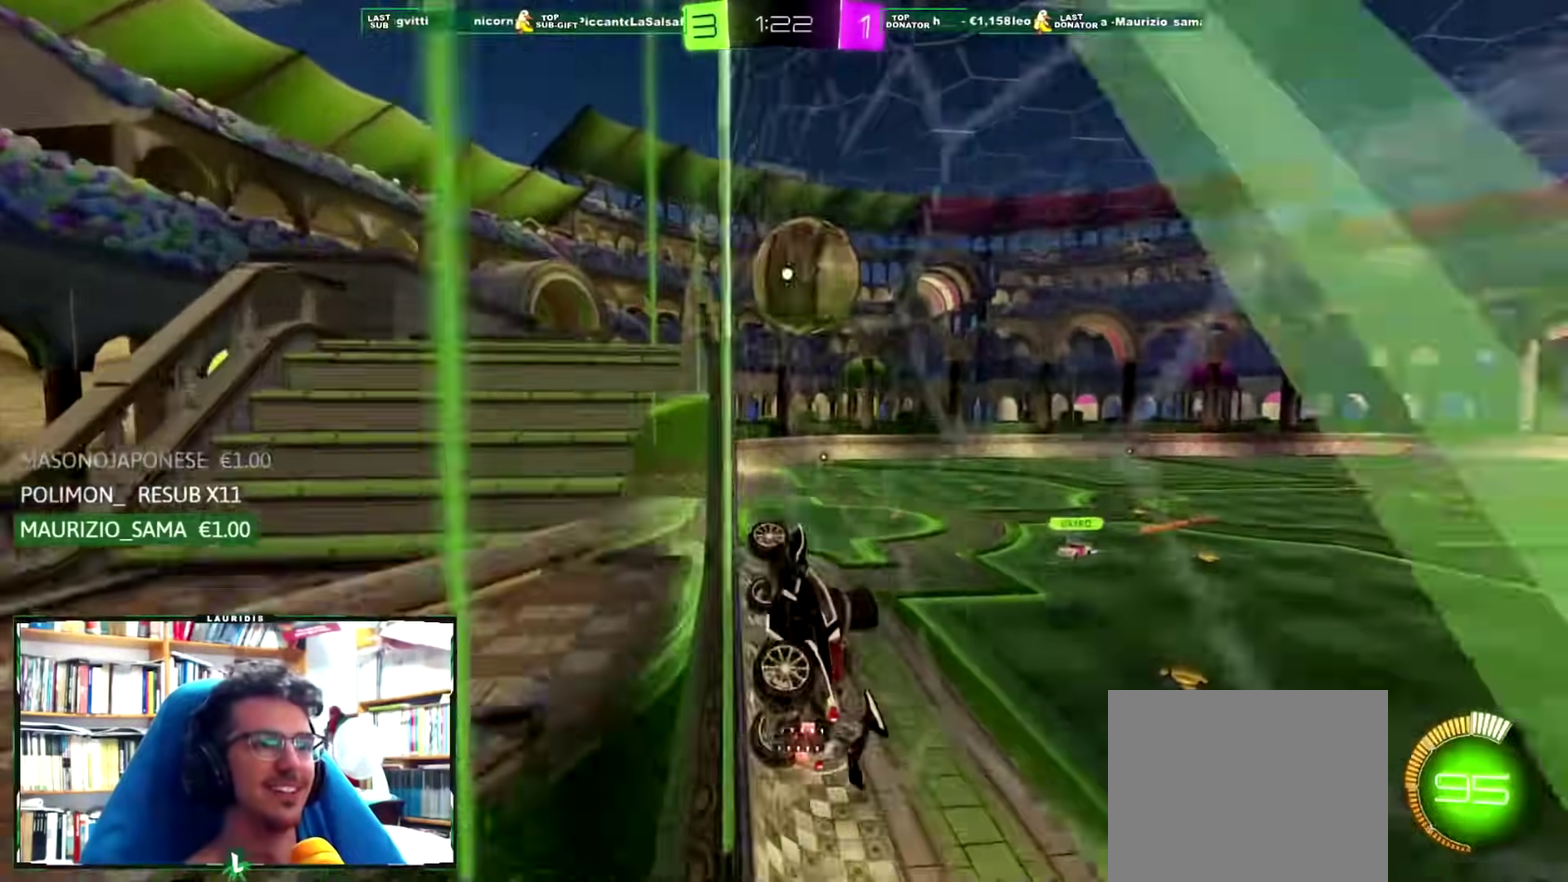
{"buttons": ["CROSS", "R1", "R2"], "left_stick": "right", "right_stick": "center", "events": [[100, "left_stick", "center"], [200, "R1", "down"], [200, "left_stick", "right"], [250, "CROSS", "down"], [334, "CROSS", "up"], [384, "CROSS", "down"]]}
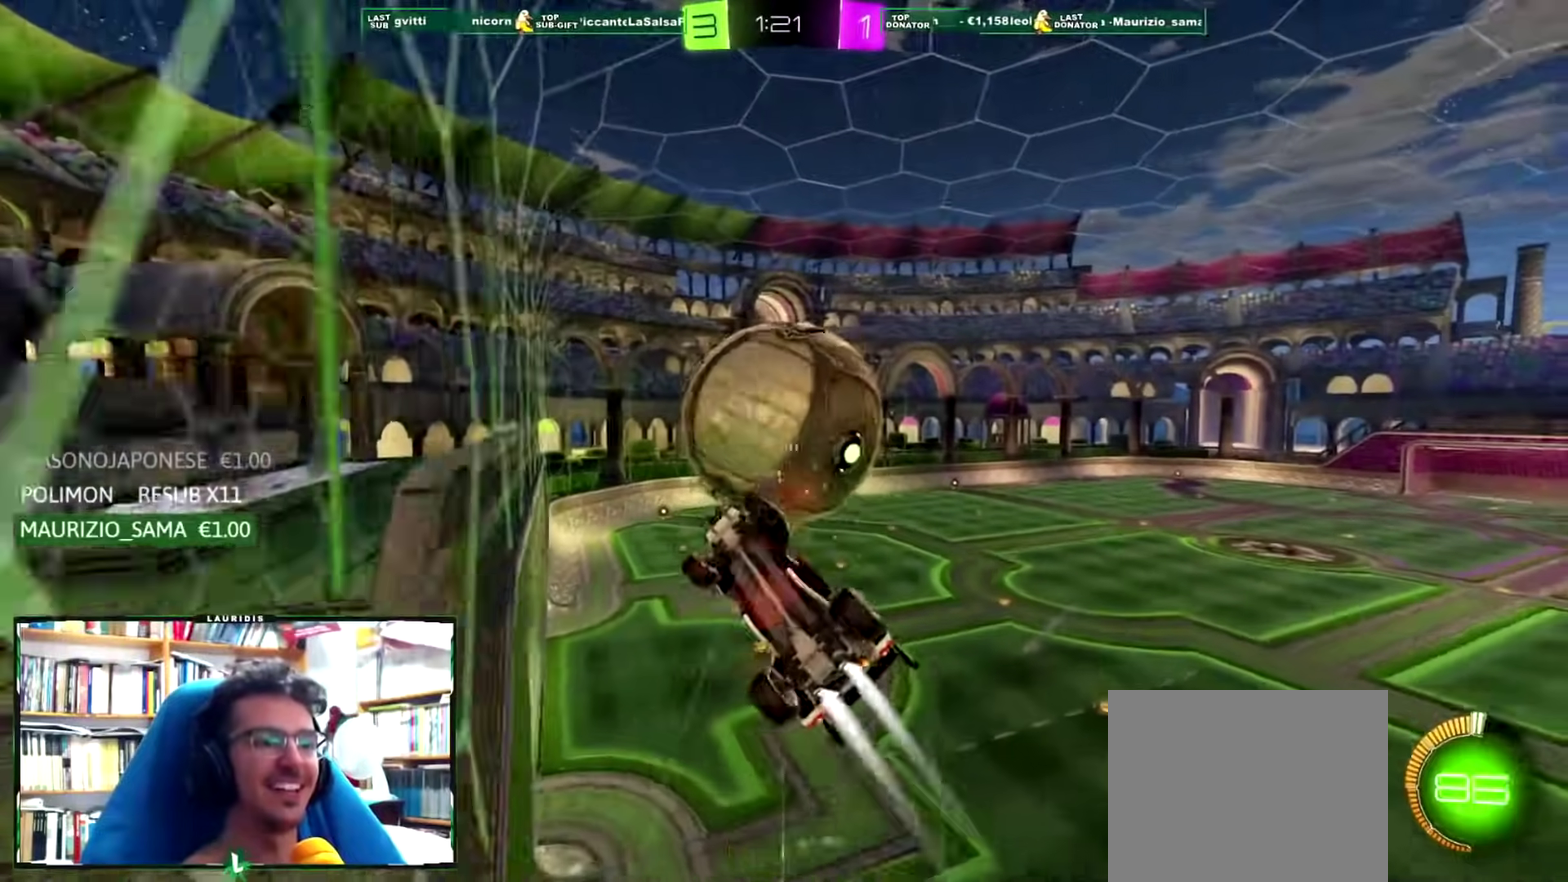
{"buttons": ["R2"], "left_stick": "up-left", "right_stick": "center", "events": [[67, "CROSS", "up"], [117, "left_stick", "center"], [167, "R1", "up"], [417, "left_stick", "left"], [468, "left_stick", "up-left"]]}
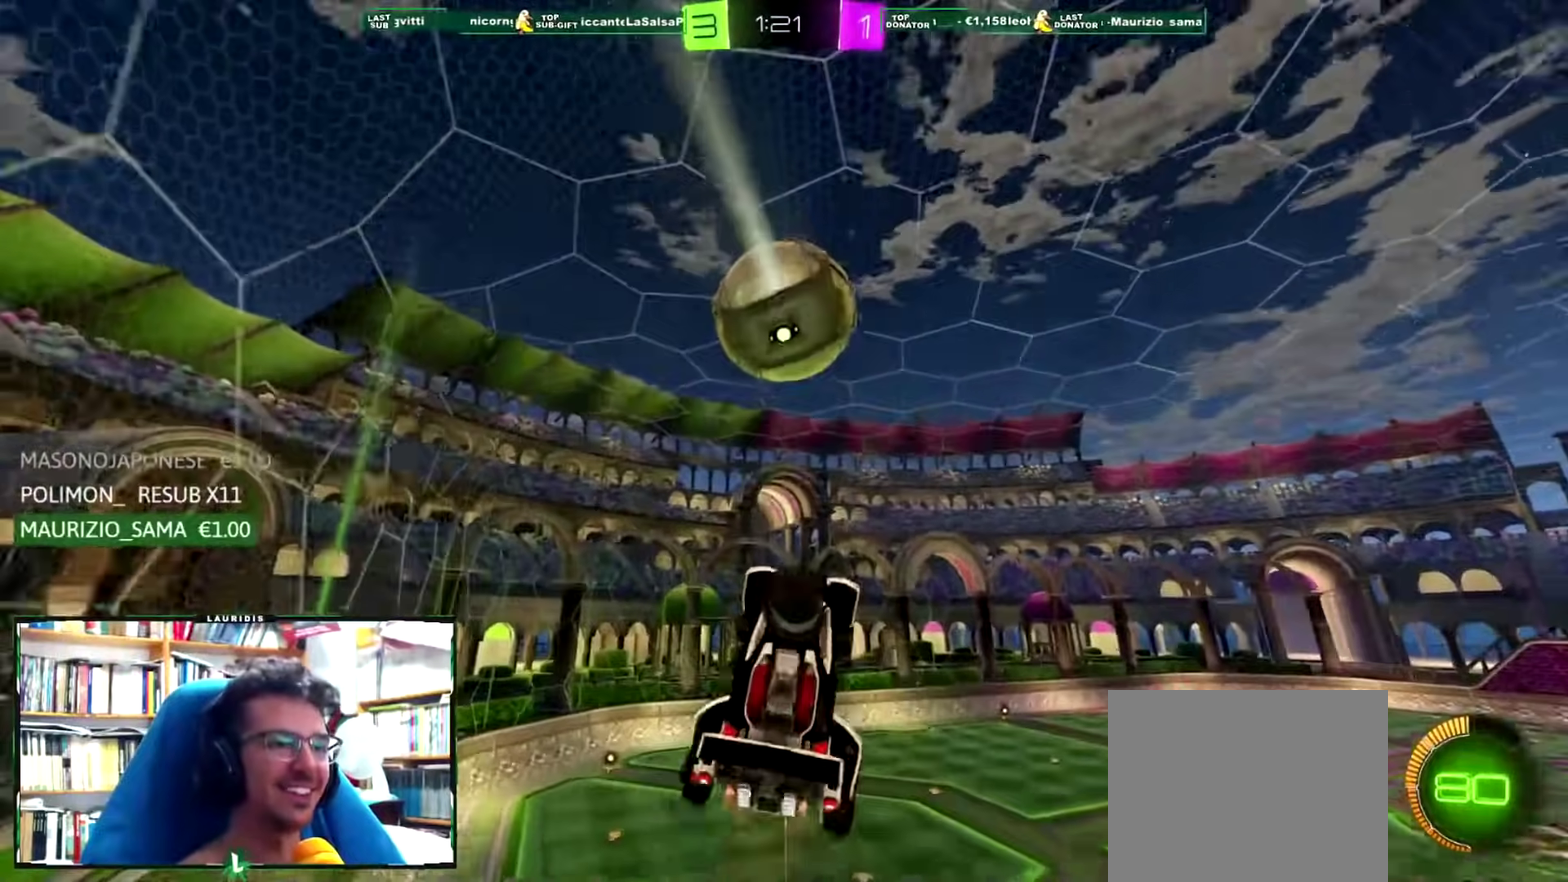
{"buttons": [], "left_stick": "left", "right_stick": "center", "events": [[17, "R2", "up"], [133, "SQUARE", "down"], [167, "left_stick", "left"], [267, "SQUARE", "up"]]}
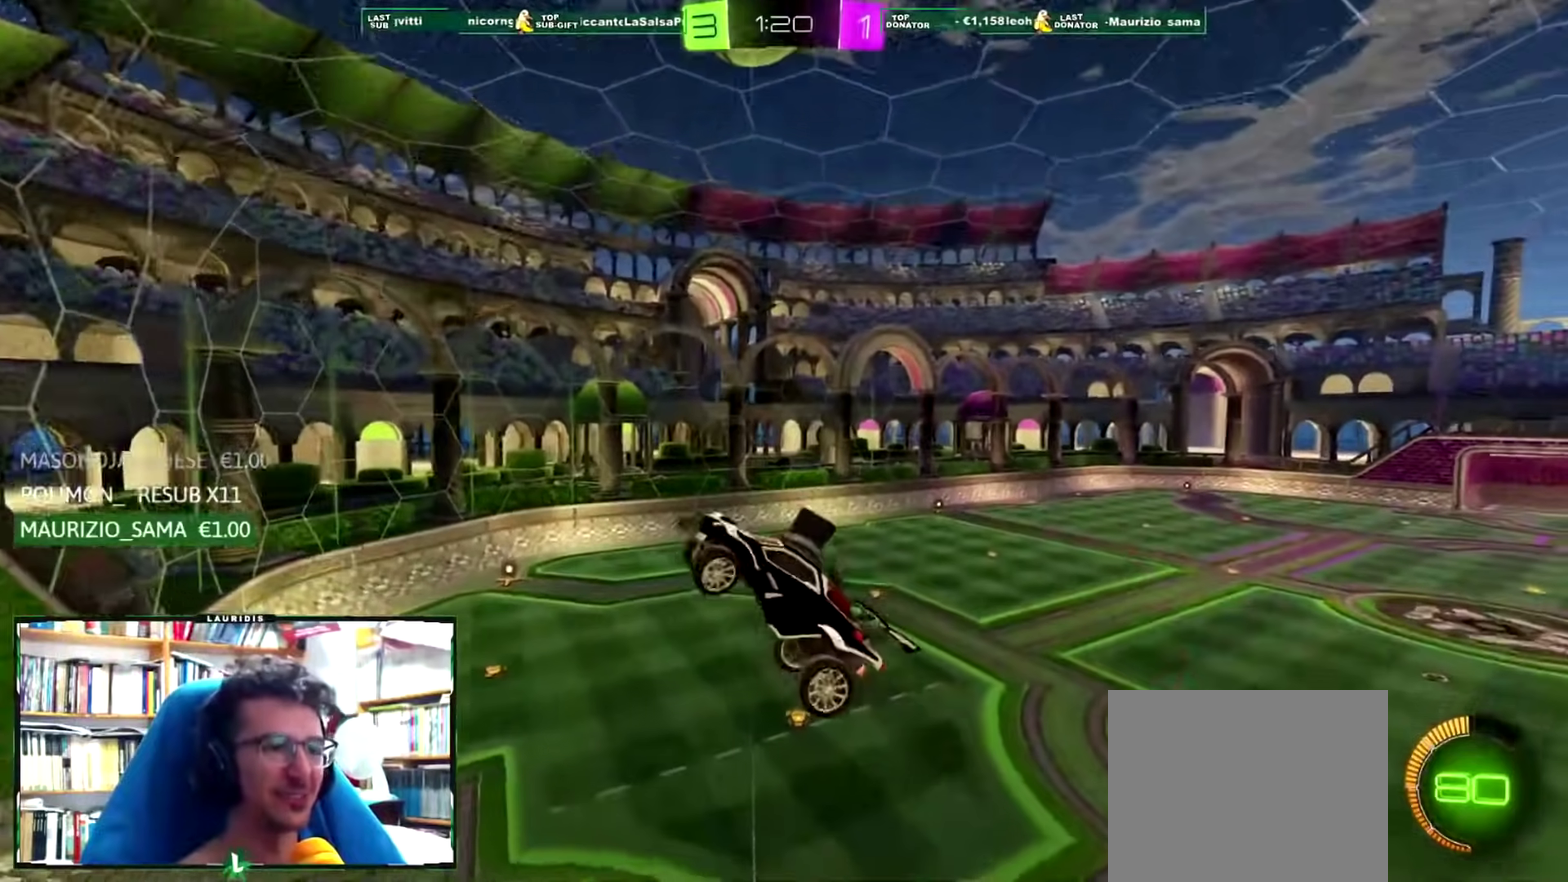
{"buttons": [], "left_stick": "down-right", "right_stick": "center", "events": [[251, "left_stick", "down-left"], [284, "SQUARE", "down"], [351, "SQUARE", "up"], [451, "left_stick", "down-right"]]}
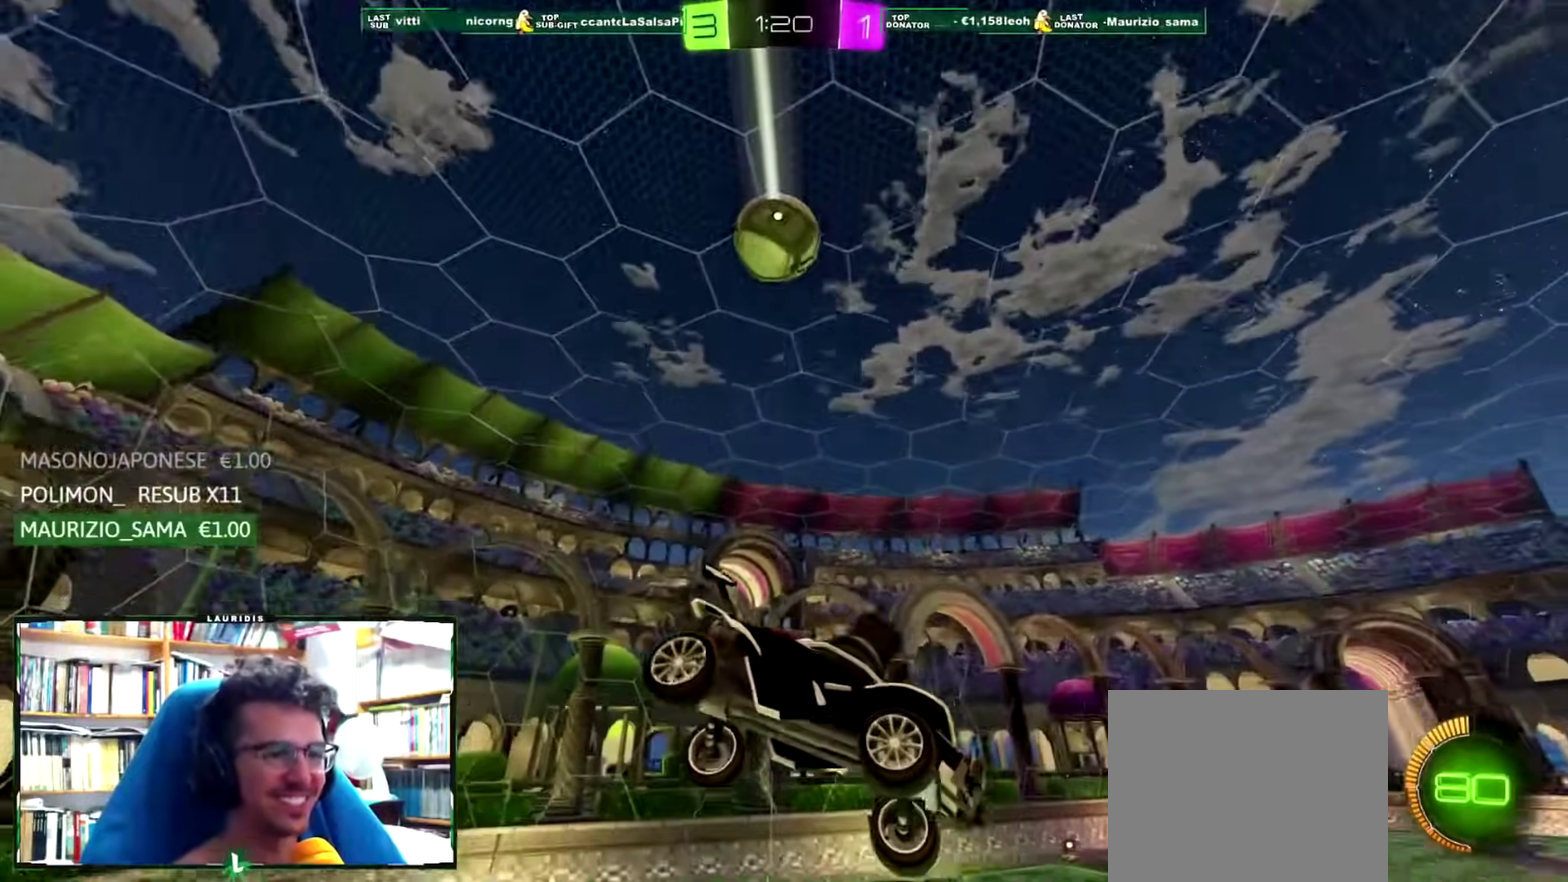
{"buttons": ["R2"], "left_stick": "center", "right_stick": "center", "events": [[33, "left_stick", "center"], [83, "R3", "down"], [334, "R3", "up"], [467, "R2", "down"]]}
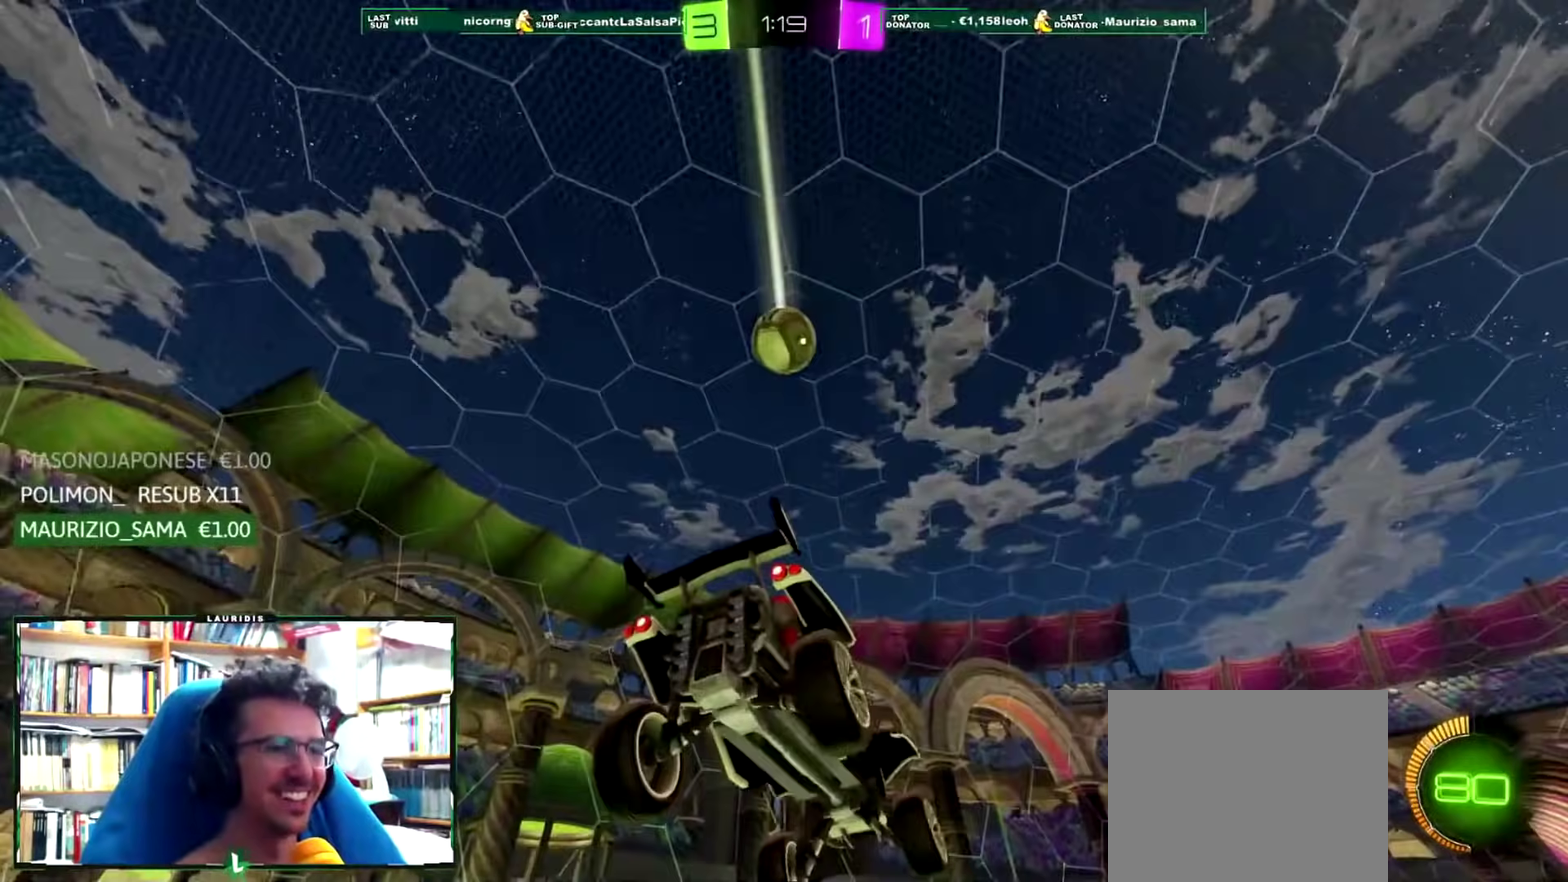
{"buttons": ["R2"], "left_stick": "left", "right_stick": "center", "events": [[134, "left_stick", "left"], [317, "left_stick", "center"], [468, "left_stick", "left"]]}
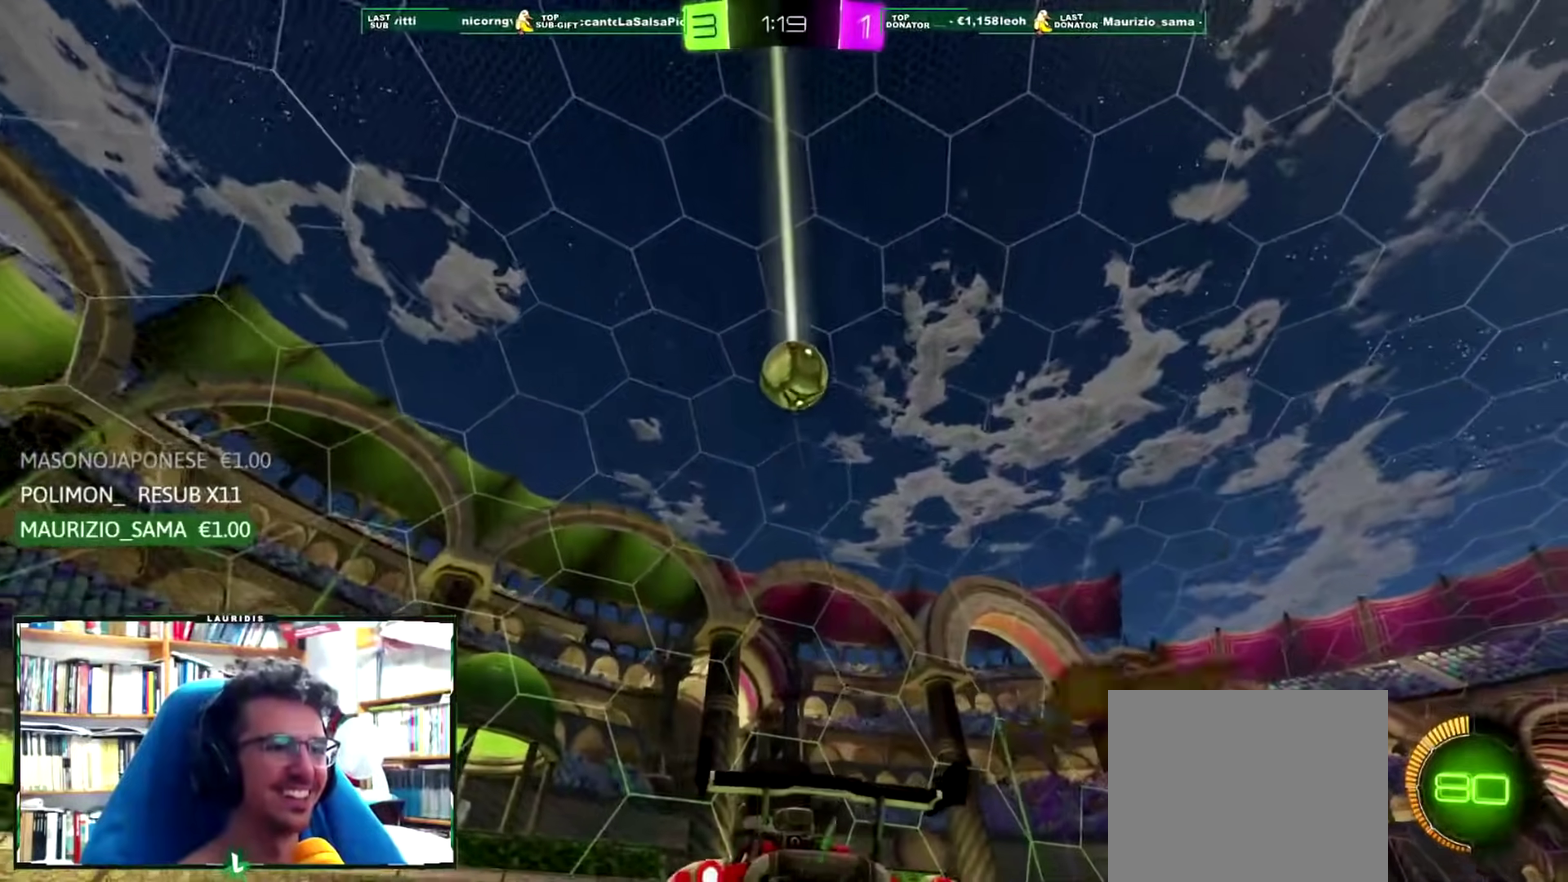
{"buttons": ["R2"], "left_stick": "right", "right_stick": "center", "events": [[150, "left_stick", "down-left"], [384, "left_stick", "right"]]}
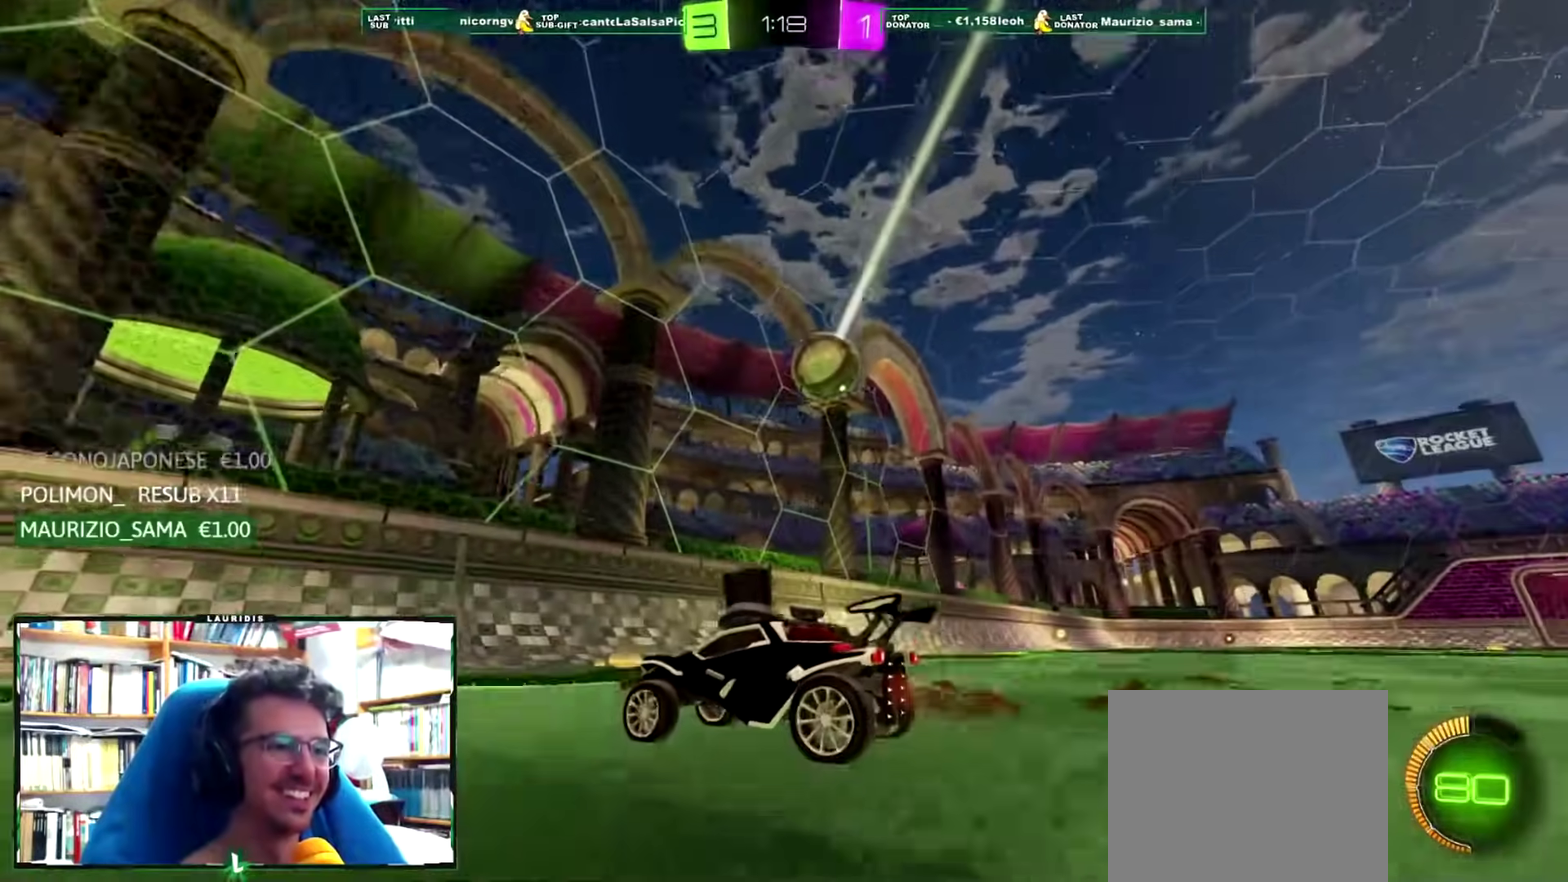
{"buttons": ["L1"], "left_stick": "up-right", "right_stick": "center", "events": [[100, "left_stick", "center"], [150, "R1", "down"], [217, "left_stick", "up-right"], [250, "R1", "up"], [300, "L1", "down"], [350, "R2", "up"]]}
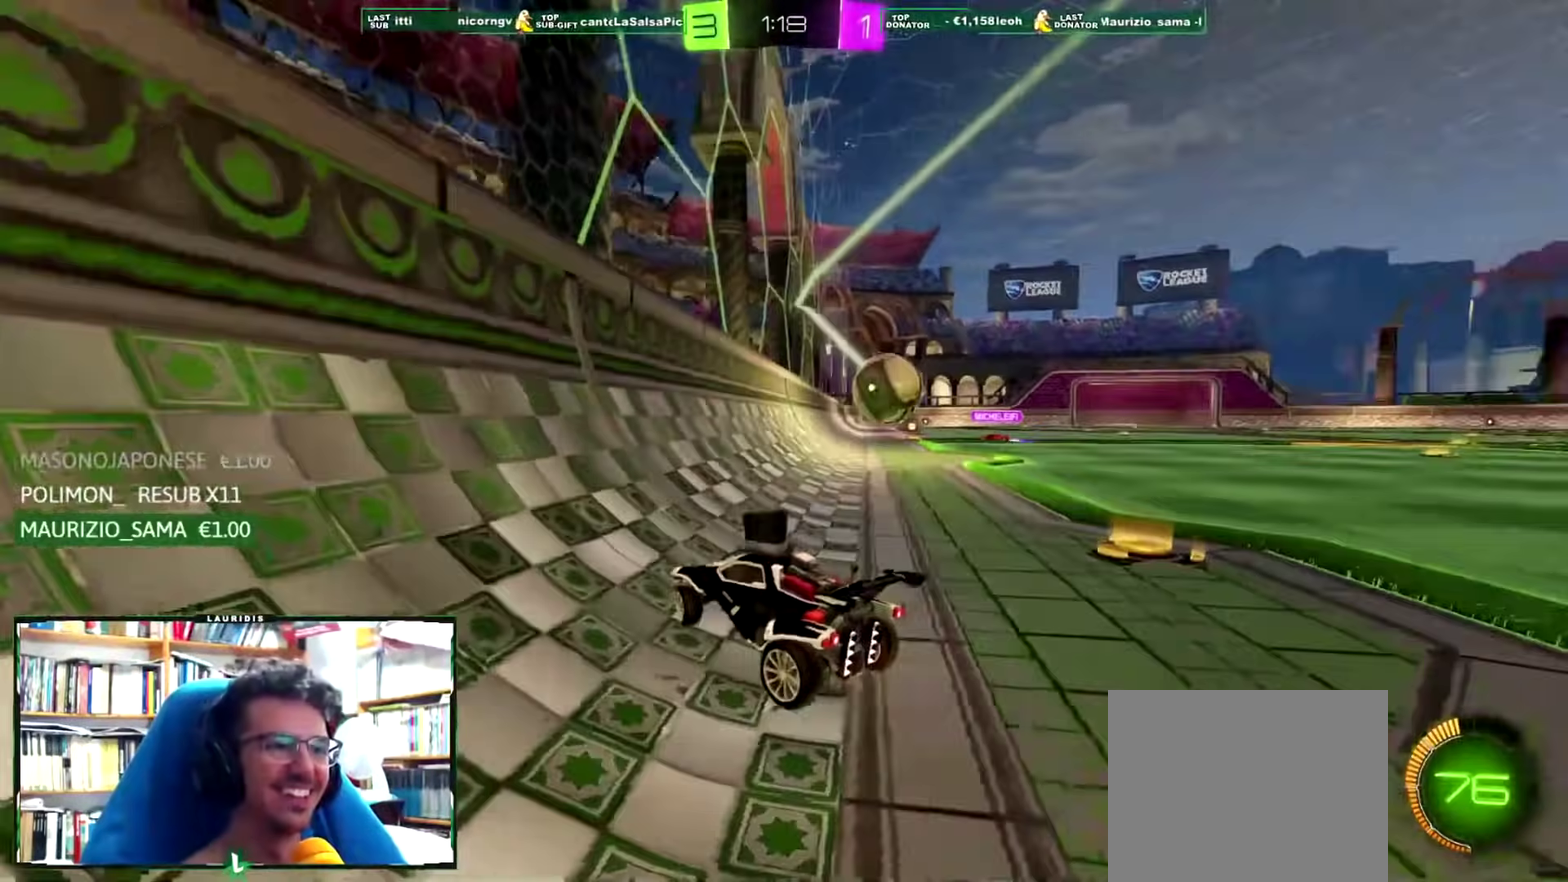
{"buttons": ["R1", "R2"], "left_stick": "right", "right_stick": "center", "events": [[17, "L1", "up"], [17, "R2", "down"], [301, "left_stick", "right"], [467, "R1", "down"]]}
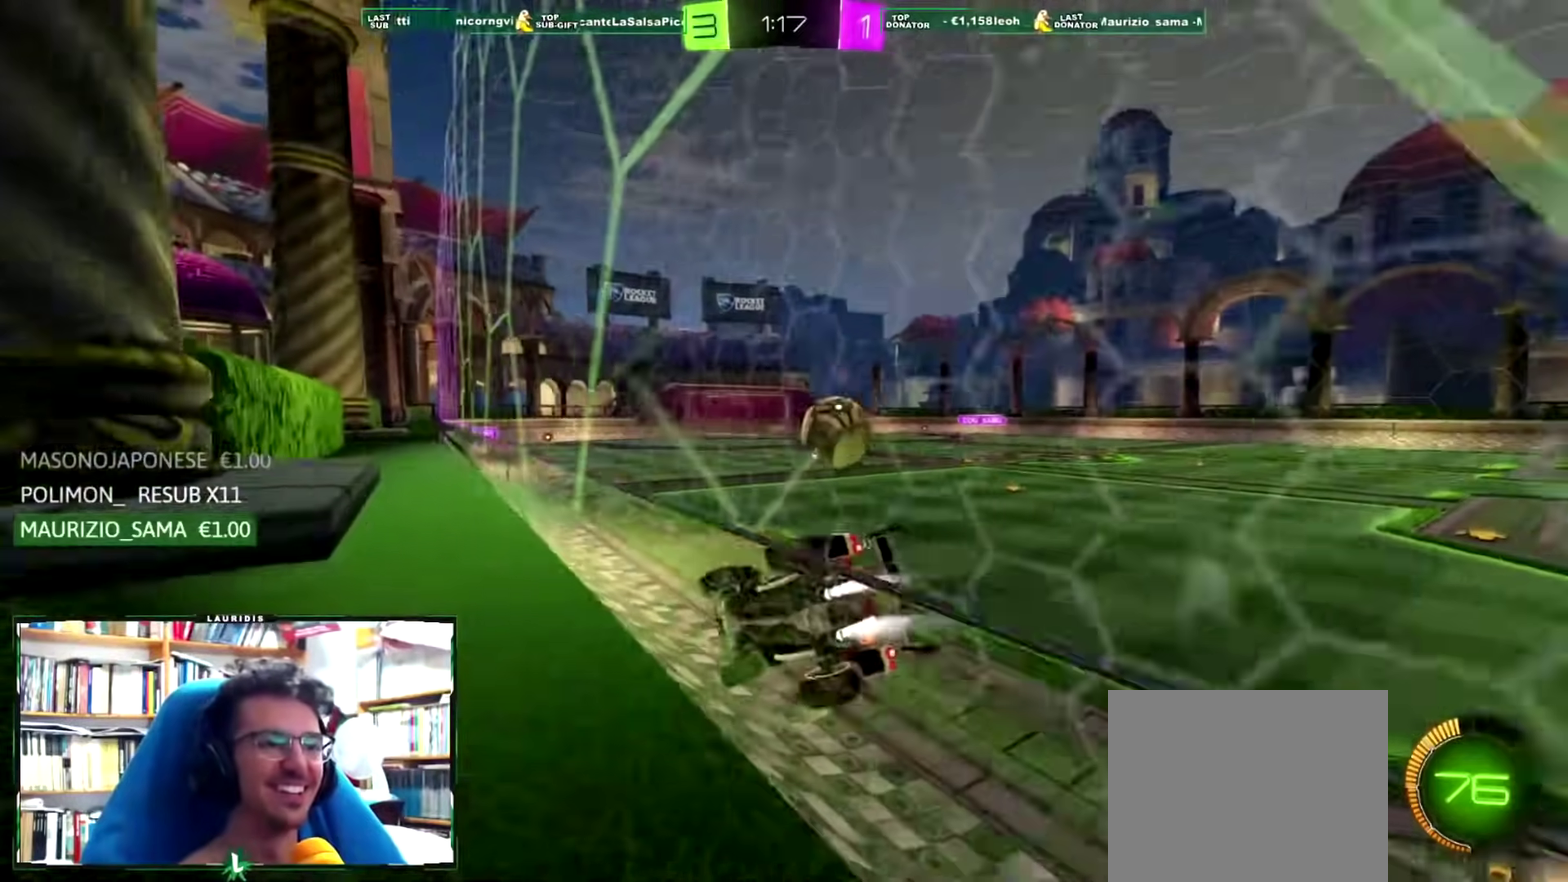
{"buttons": ["R1", "R2"], "left_stick": "center", "right_stick": "center", "events": [[50, "R1", "up"], [150, "R1", "down"], [467, "left_stick", "center"]]}
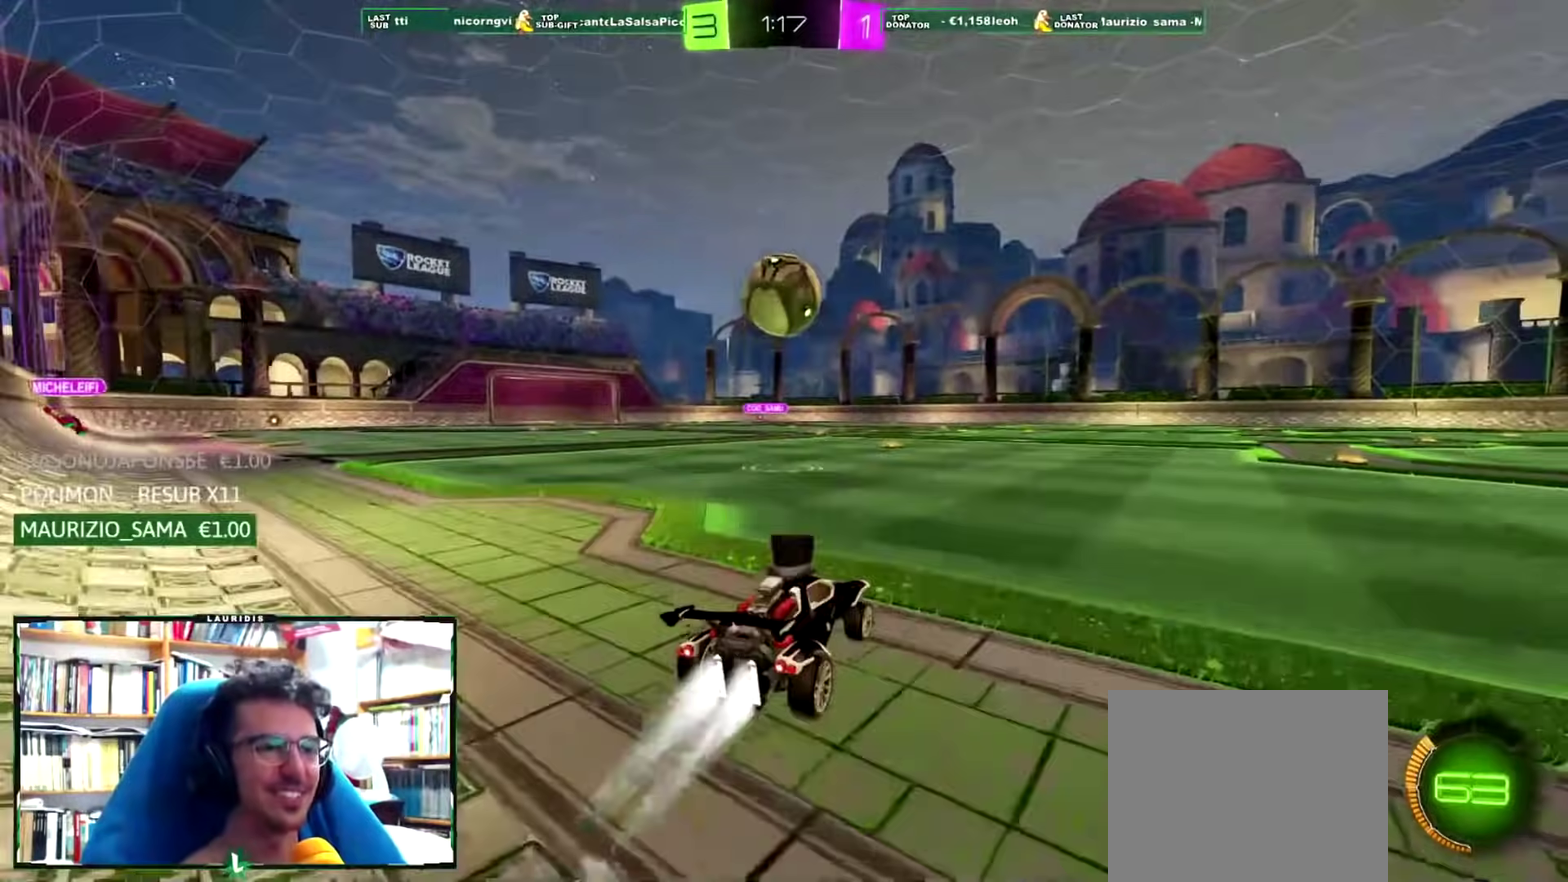
{"buttons": ["L2"], "left_stick": "center", "right_stick": "center", "events": [[100, "R1", "up"], [150, "left_stick", "left"], [250, "left_stick", "center"], [284, "R2", "up"], [301, "CROSS", "down"], [301, "L2", "down"], [301, "left_stick", "up-right"], [417, "CROSS", "up"], [434, "left_stick", "center"]]}
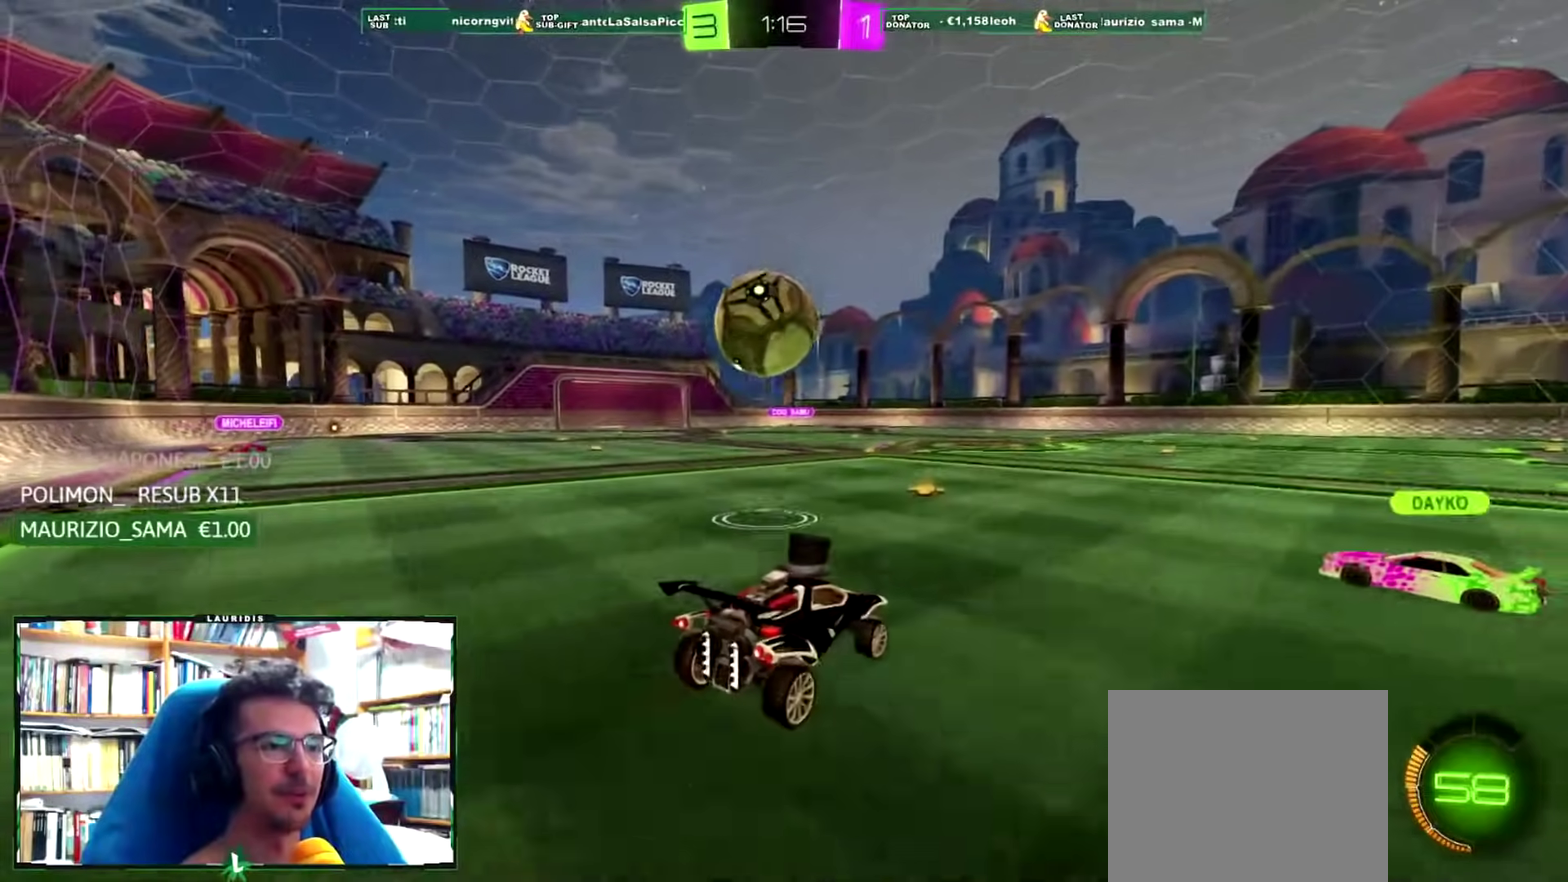
{"buttons": [], "left_stick": "down-left", "right_stick": "center", "events": [[16, "L2", "up"], [217, "left_stick", "up-left"], [350, "left_stick", "center"], [484, "left_stick", "down-left"]]}
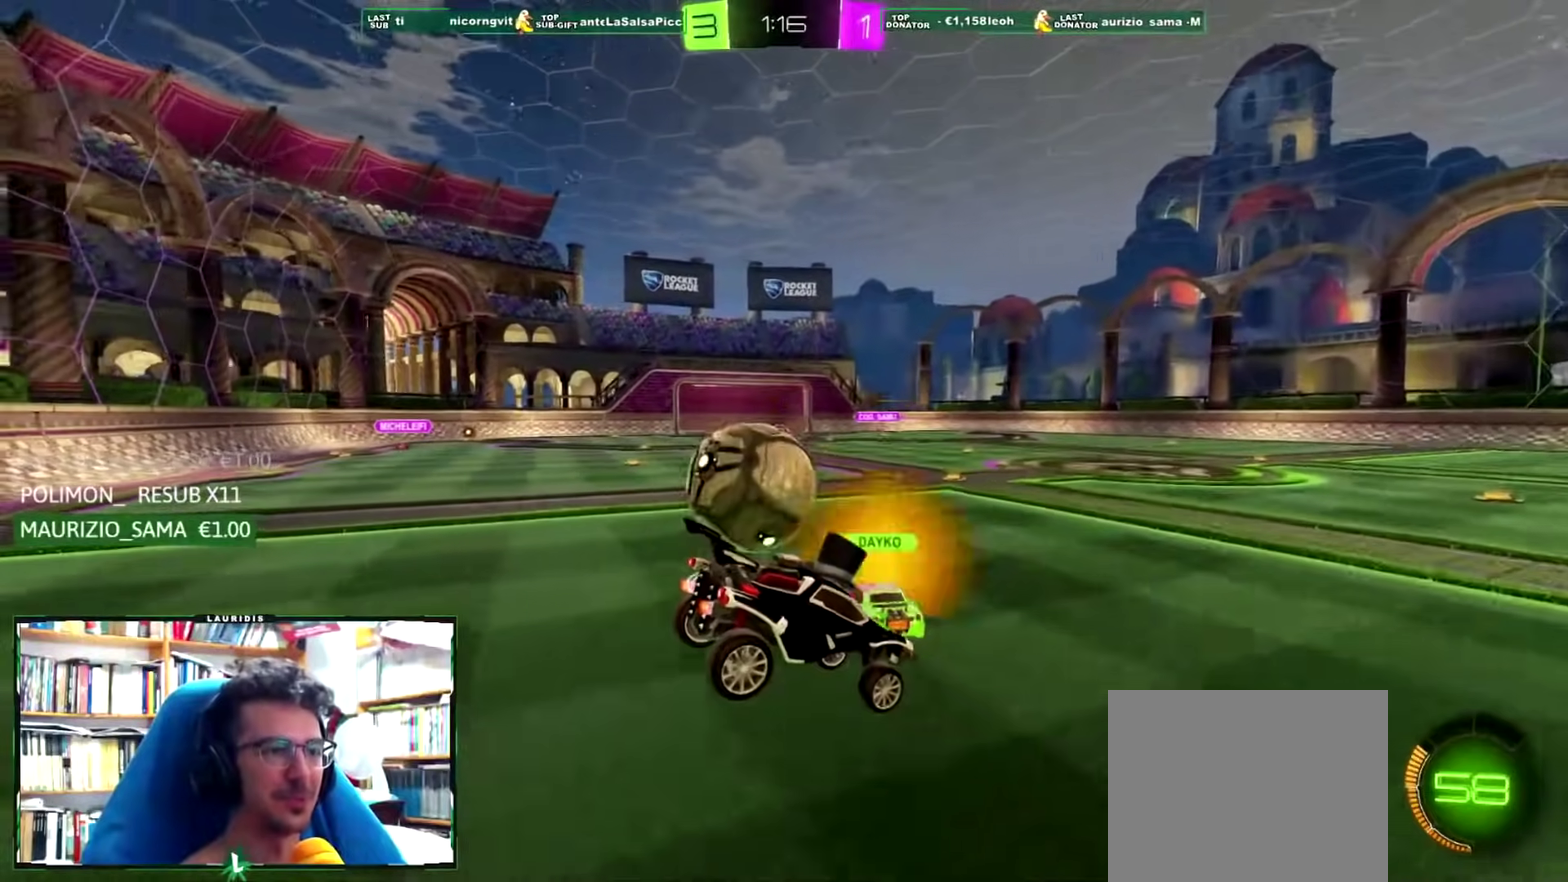
{"buttons": ["R2"], "left_stick": "center", "right_stick": "center", "events": [[134, "left_stick", "center"], [267, "left_stick", "left"], [367, "left_stick", "center"], [451, "R2", "down"]]}
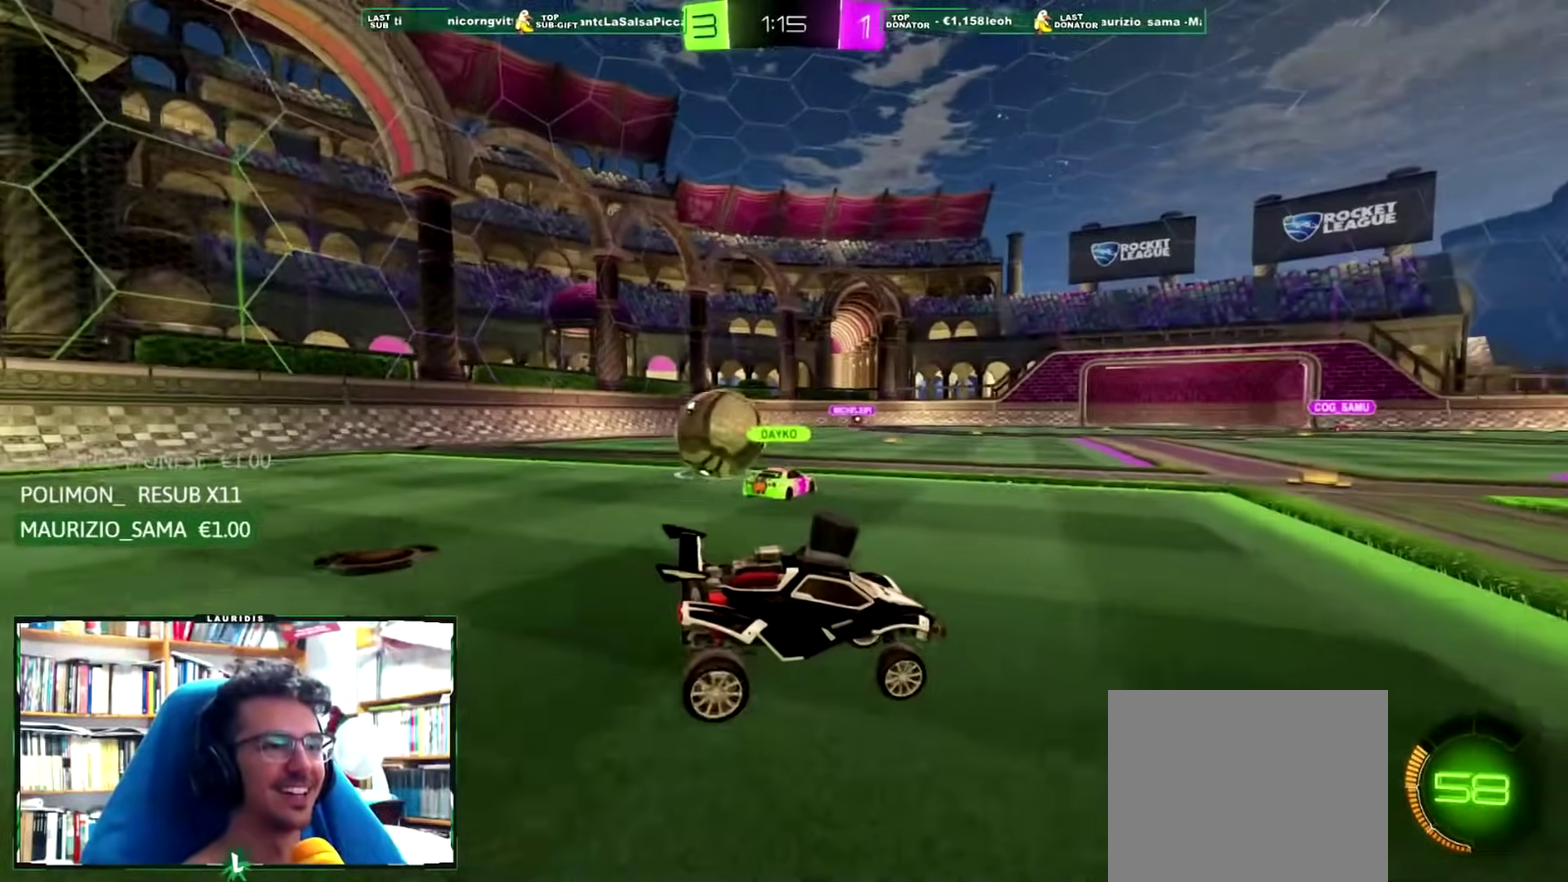
{"buttons": ["R2"], "left_stick": "center", "right_stick": "center", "events": [[33, "left_stick", "left"], [484, "left_stick", "center"]]}
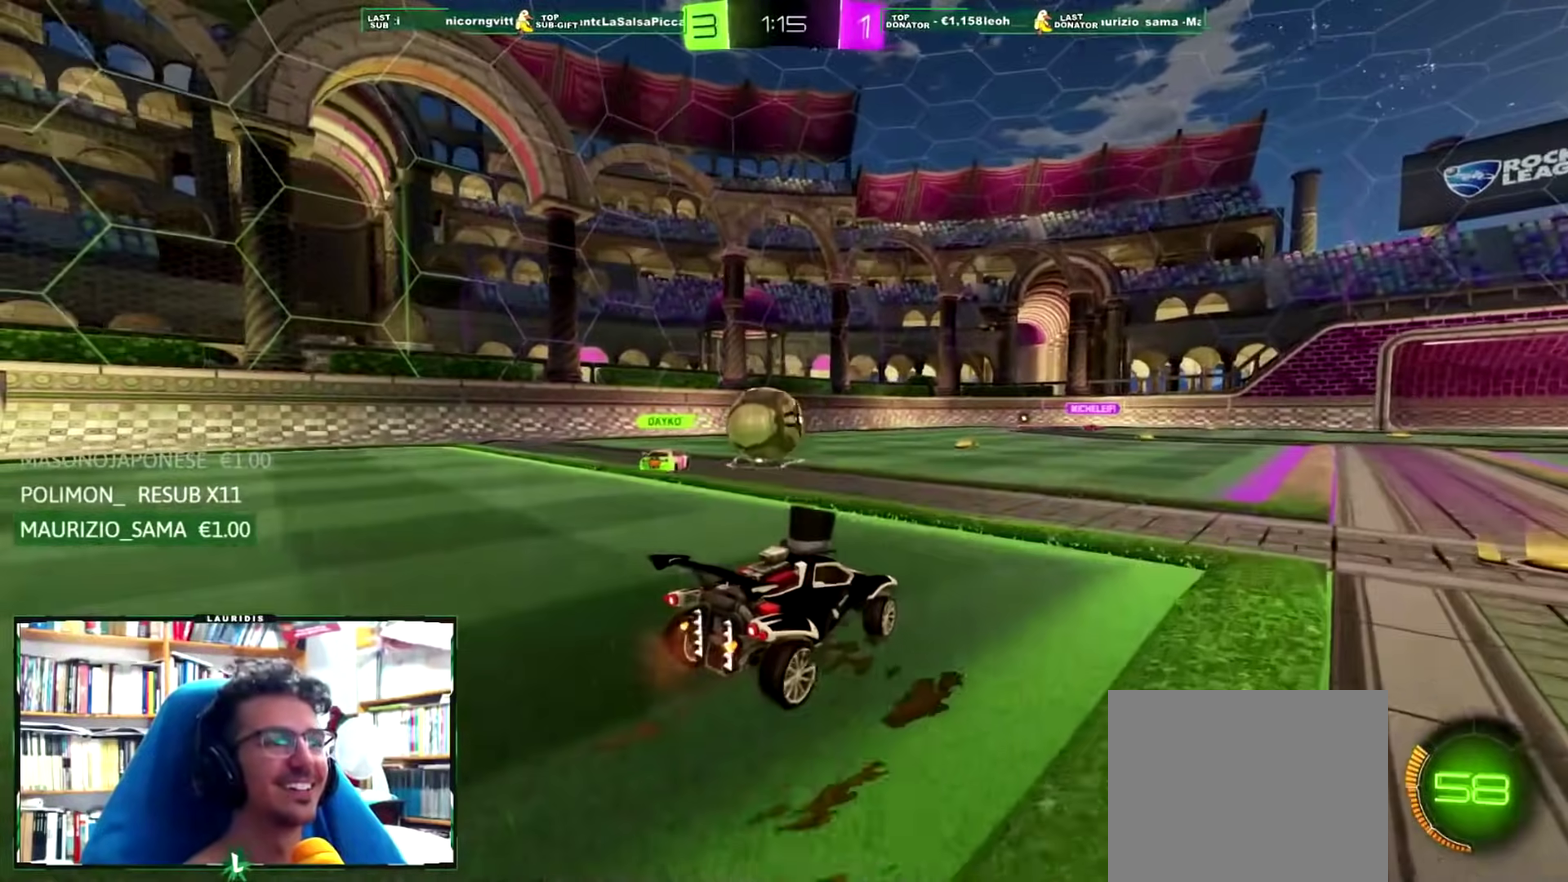
{"buttons": ["R2"], "left_stick": "center", "right_stick": "center", "events": [[117, "R1", "down"], [434, "R1", "up"]]}
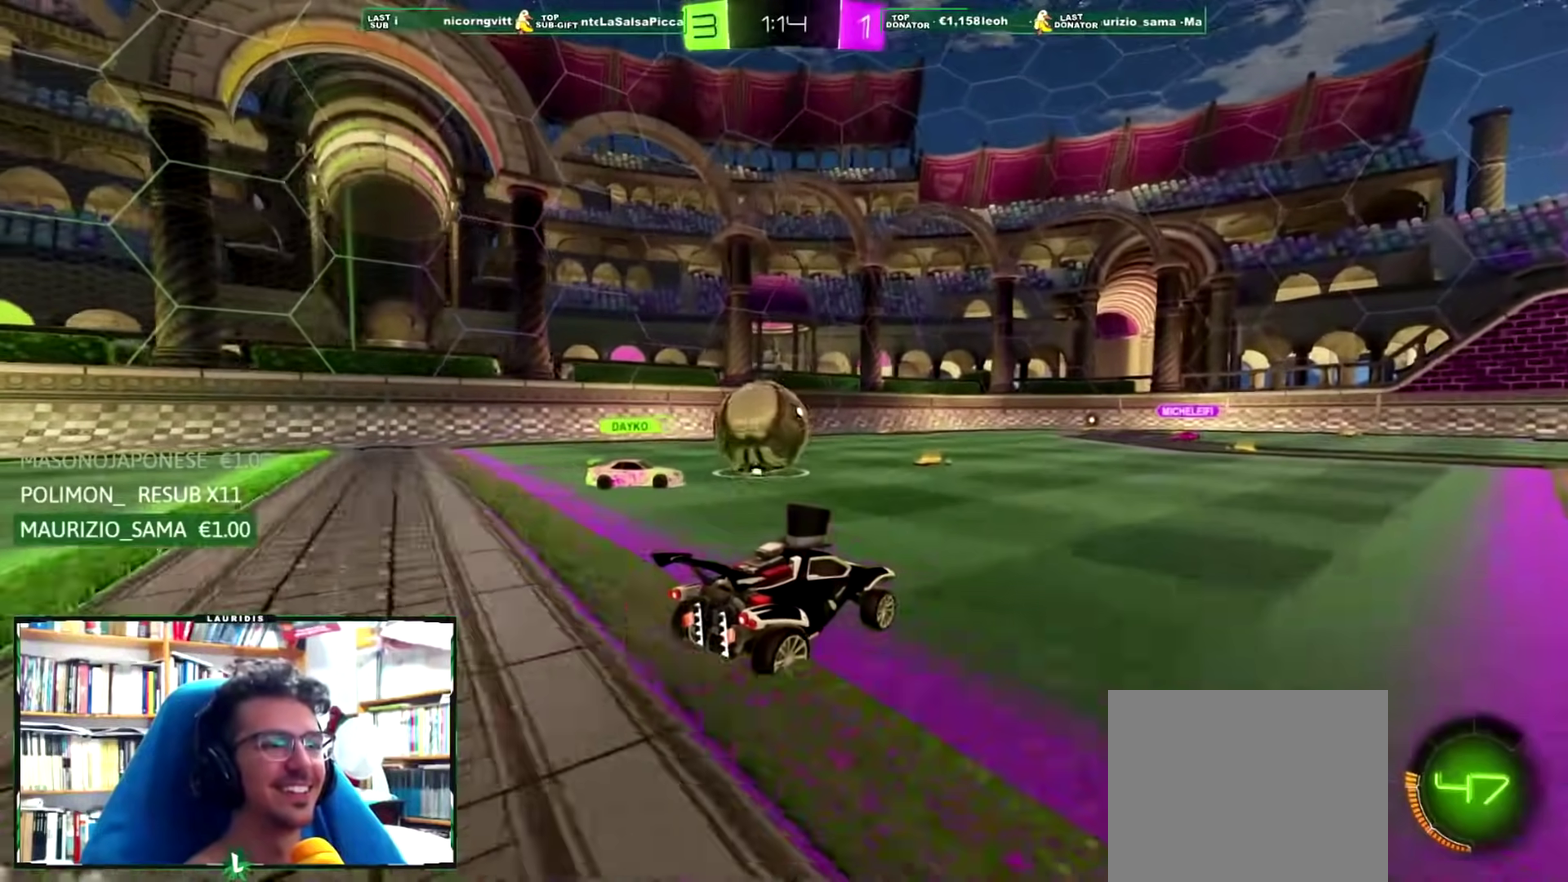
{"buttons": ["SQUARE", "L1", "R2"], "left_stick": "left", "right_stick": "center", "events": [[133, "left_stick", "left"], [217, "R1", "down"], [383, "R1", "up"], [467, "L1", "down"], [500, "SQUARE", "down"]]}
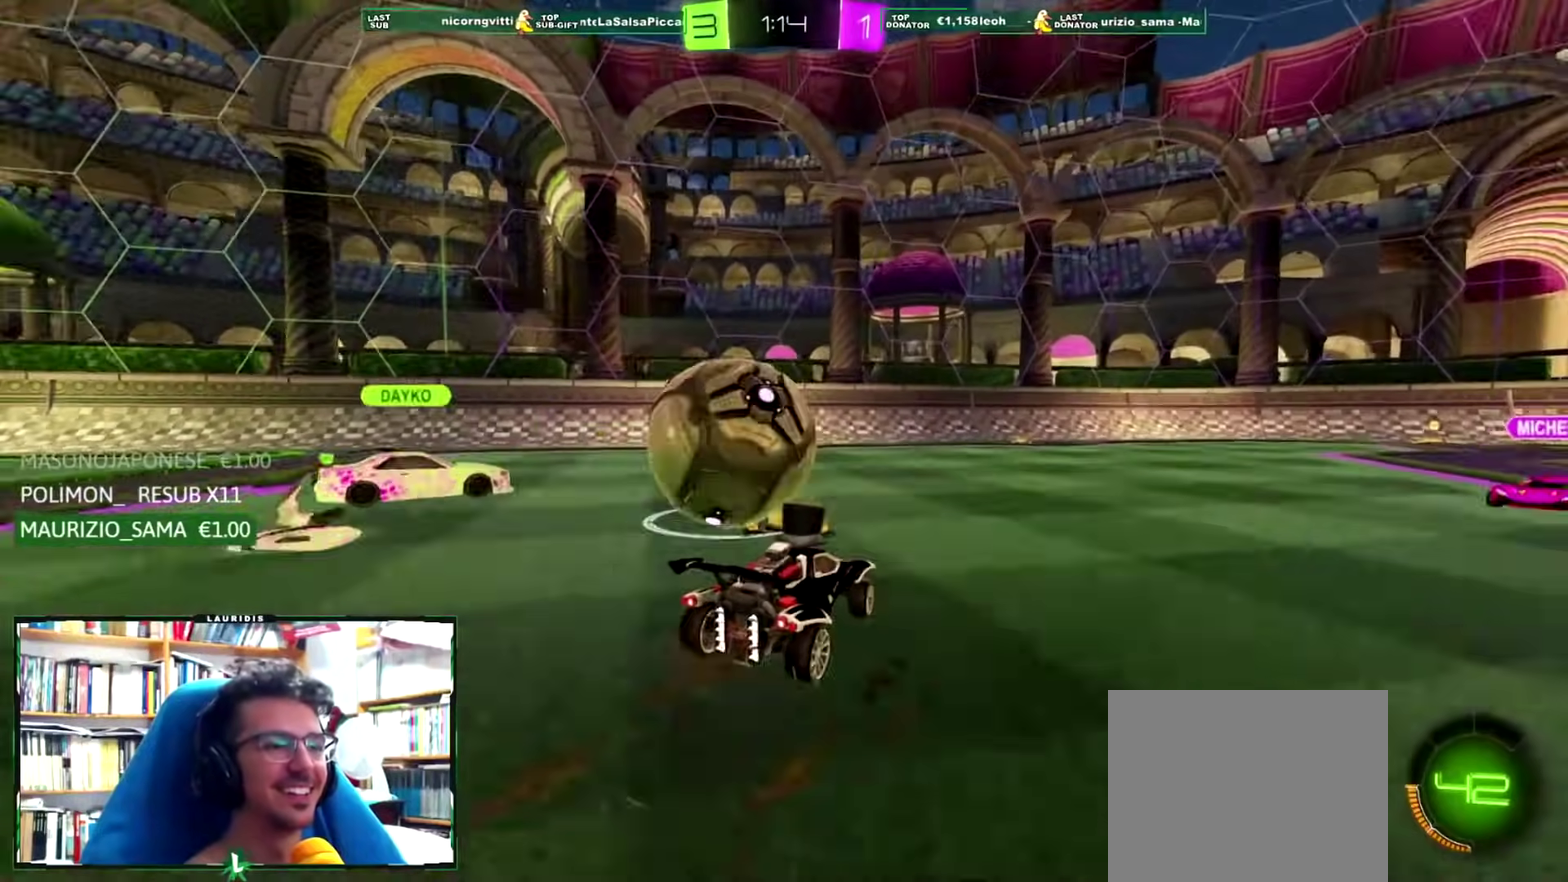
{"buttons": ["R2"], "left_stick": "left", "right_stick": "center", "events": [[84, "SQUARE", "up"], [100, "L1", "up"]]}
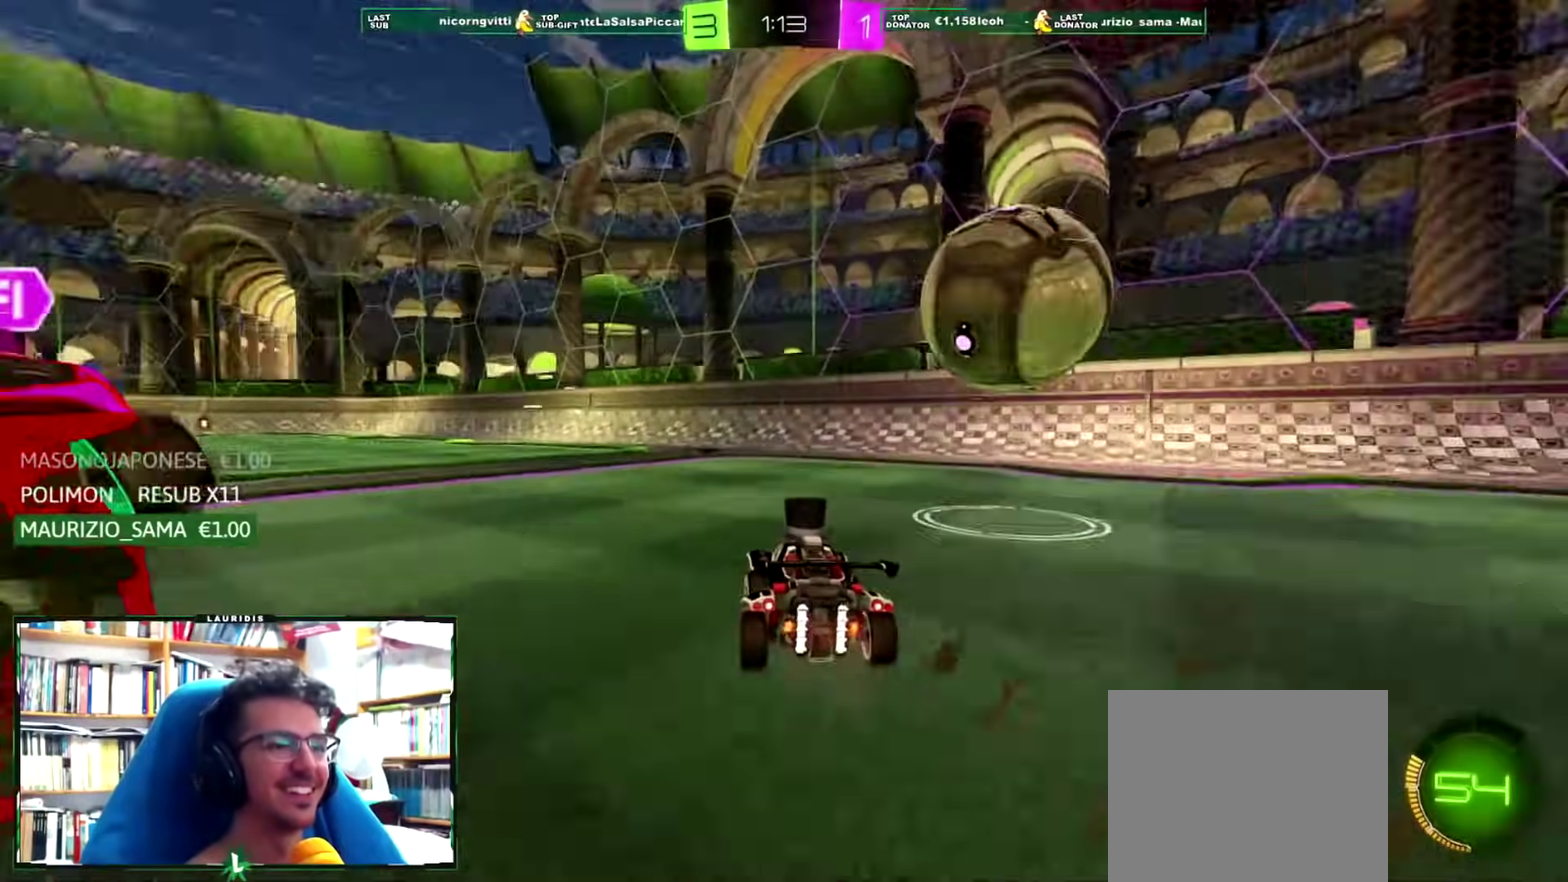
{"buttons": ["L1", "R2"], "left_stick": "right", "right_stick": "center", "events": [[167, "left_stick", "center"], [250, "SQUARE", "down"], [350, "SQUARE", "up"], [350, "left_stick", "right"], [400, "L1", "down"]]}
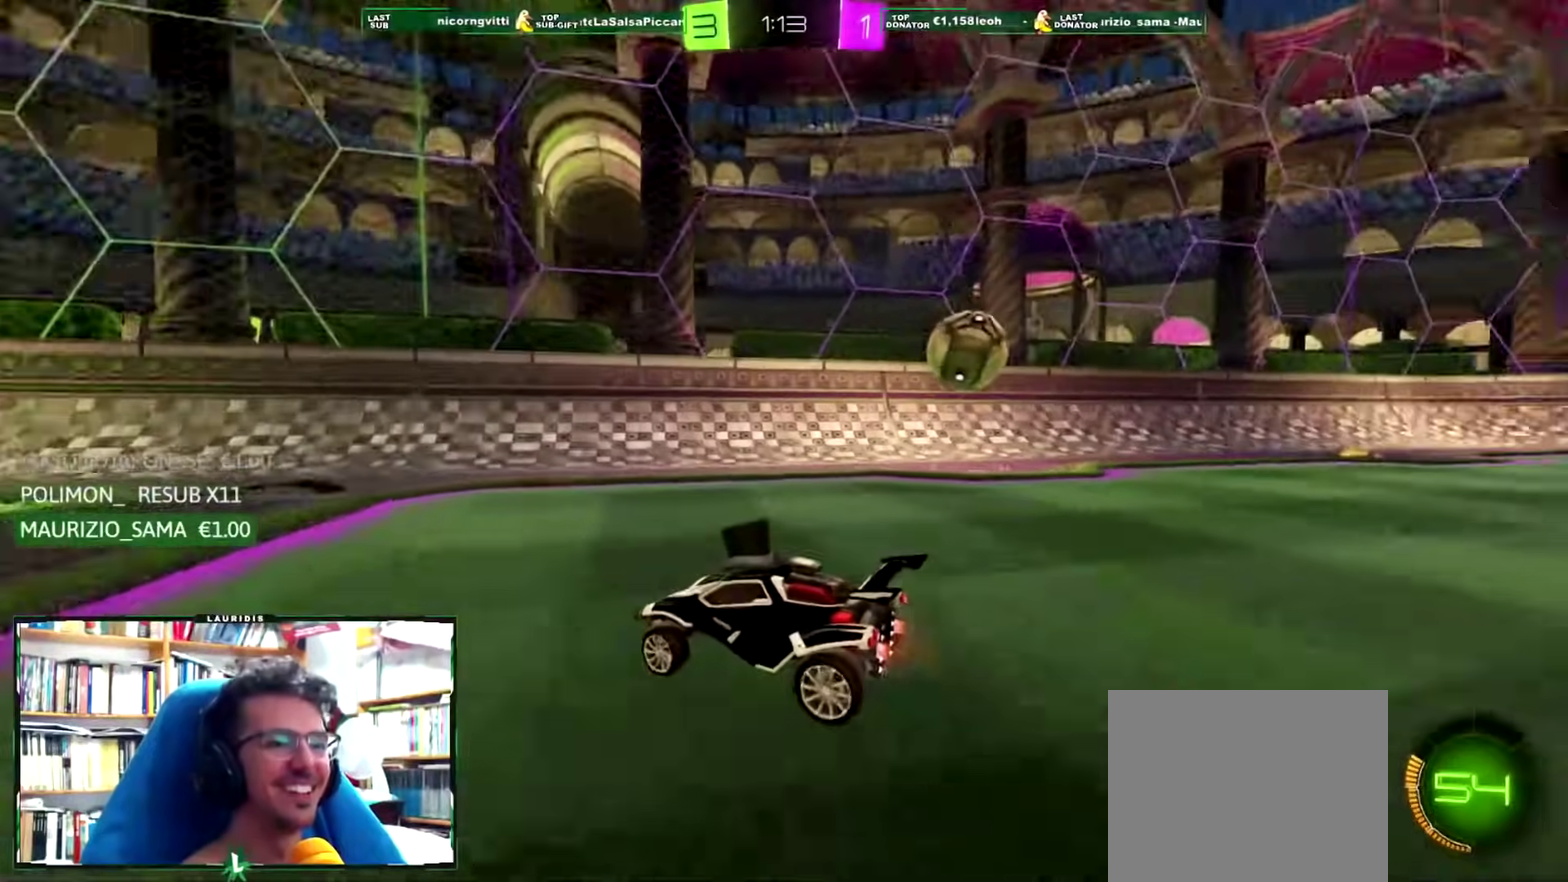
{"buttons": ["L1"], "left_stick": "left", "right_stick": "center", "events": [[134, "L1", "up"], [200, "left_stick", "center"], [267, "left_stick", "left"], [484, "L1", "down"], [484, "R2", "up"]]}
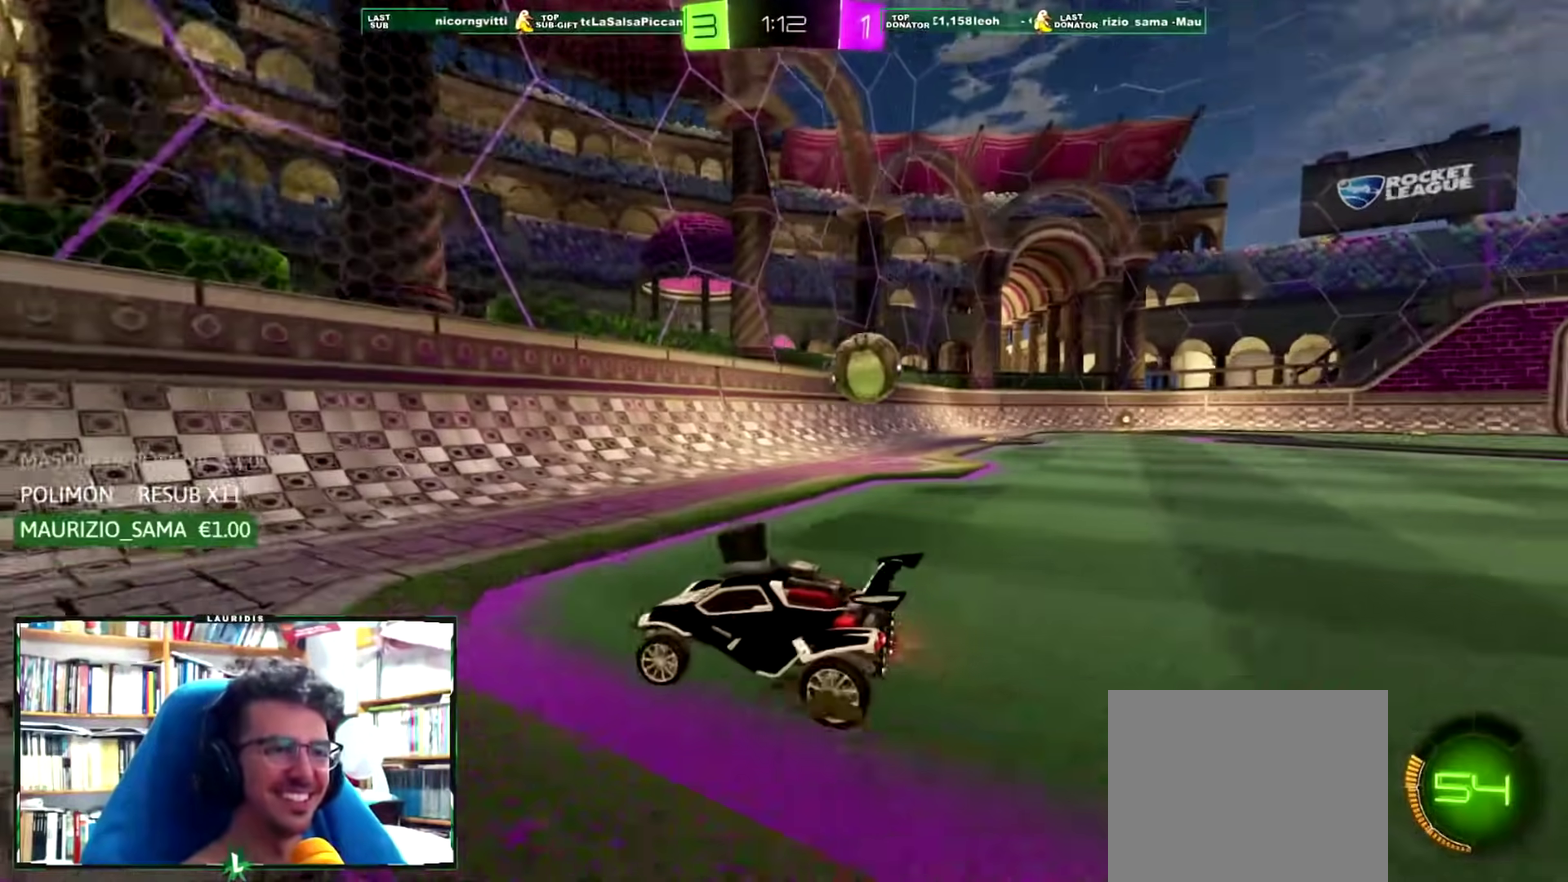
{"buttons": ["R2"], "left_stick": "left", "right_stick": "center", "events": [[117, "L1", "up"], [150, "R2", "down"]]}
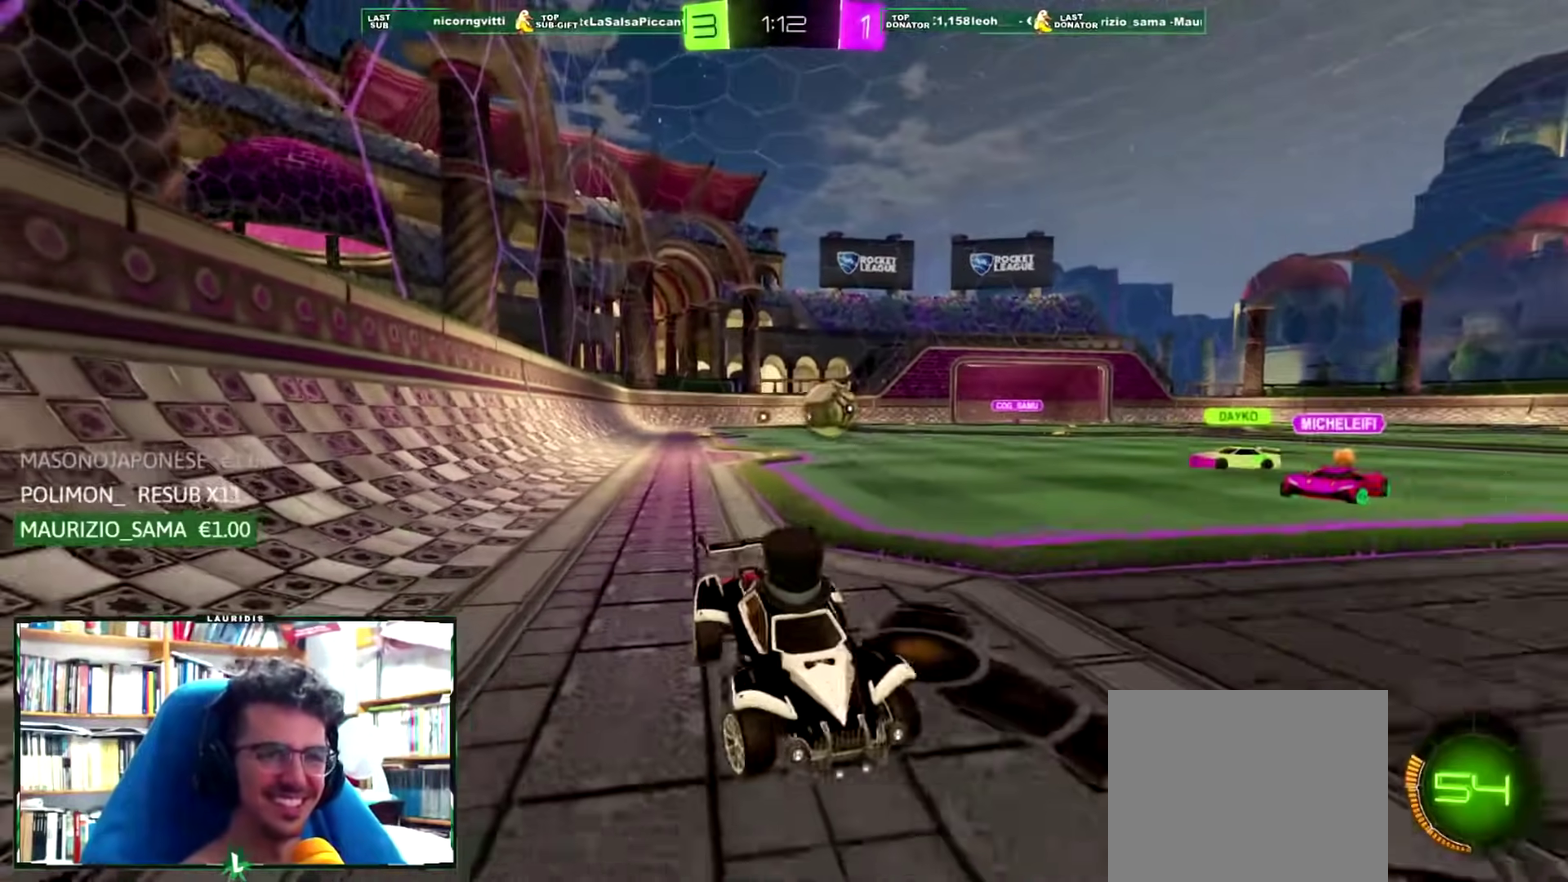
{"buttons": ["R1", "R2"], "left_stick": "left", "right_stick": "center", "events": [[451, "R1", "down"]]}
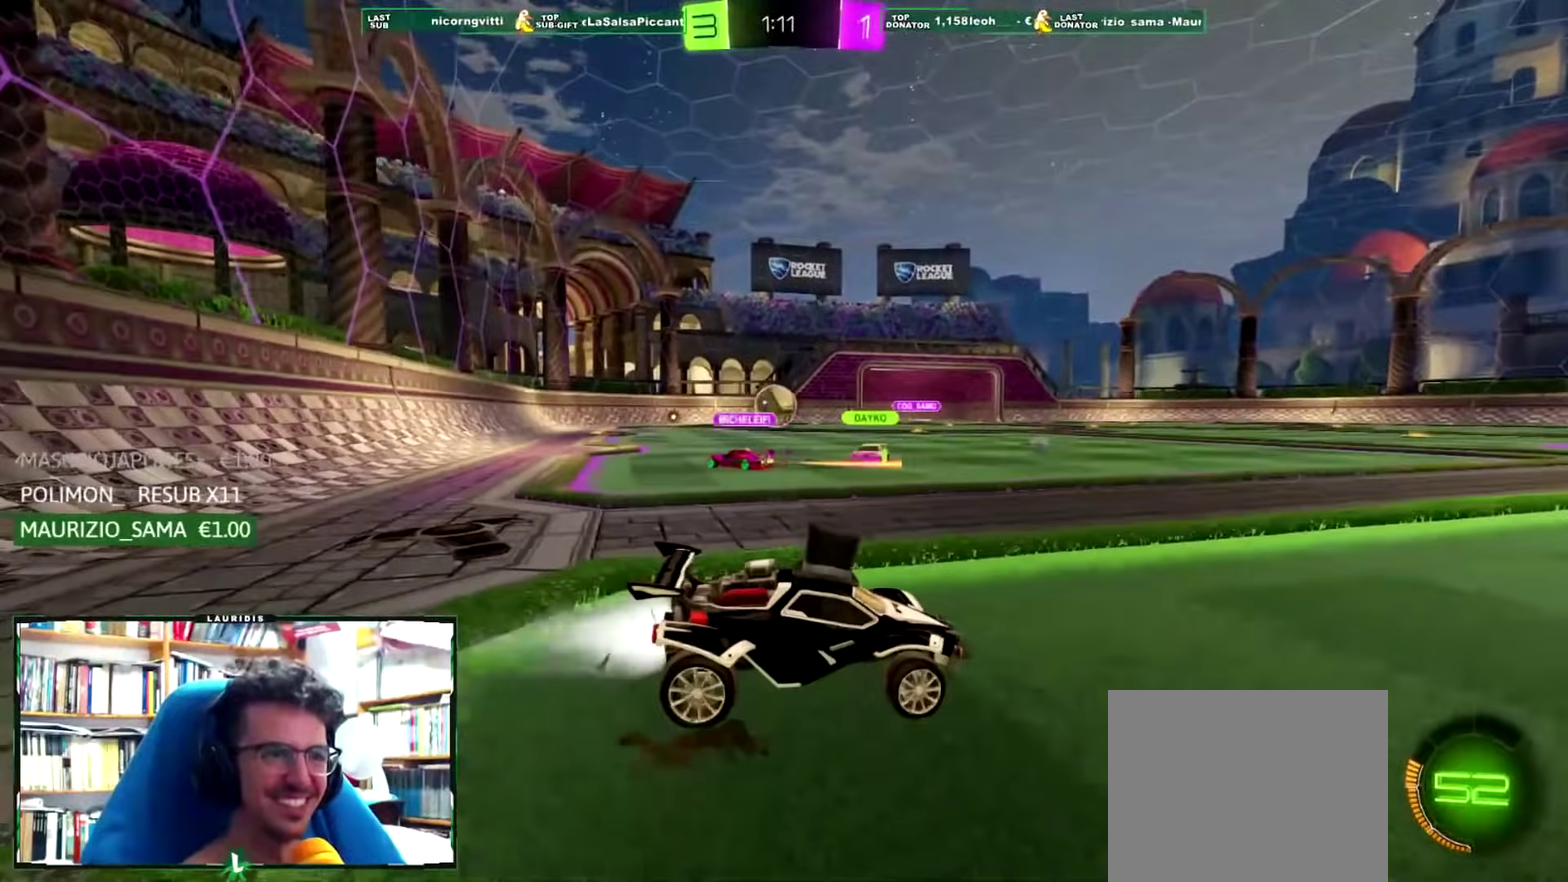
{"buttons": ["R1", "R2"], "left_stick": "right", "right_stick": "center", "events": [[33, "R1", "up"], [133, "R1", "down"], [200, "R1", "up"], [267, "R1", "down"], [283, "left_stick", "center"], [350, "left_stick", "right"]]}
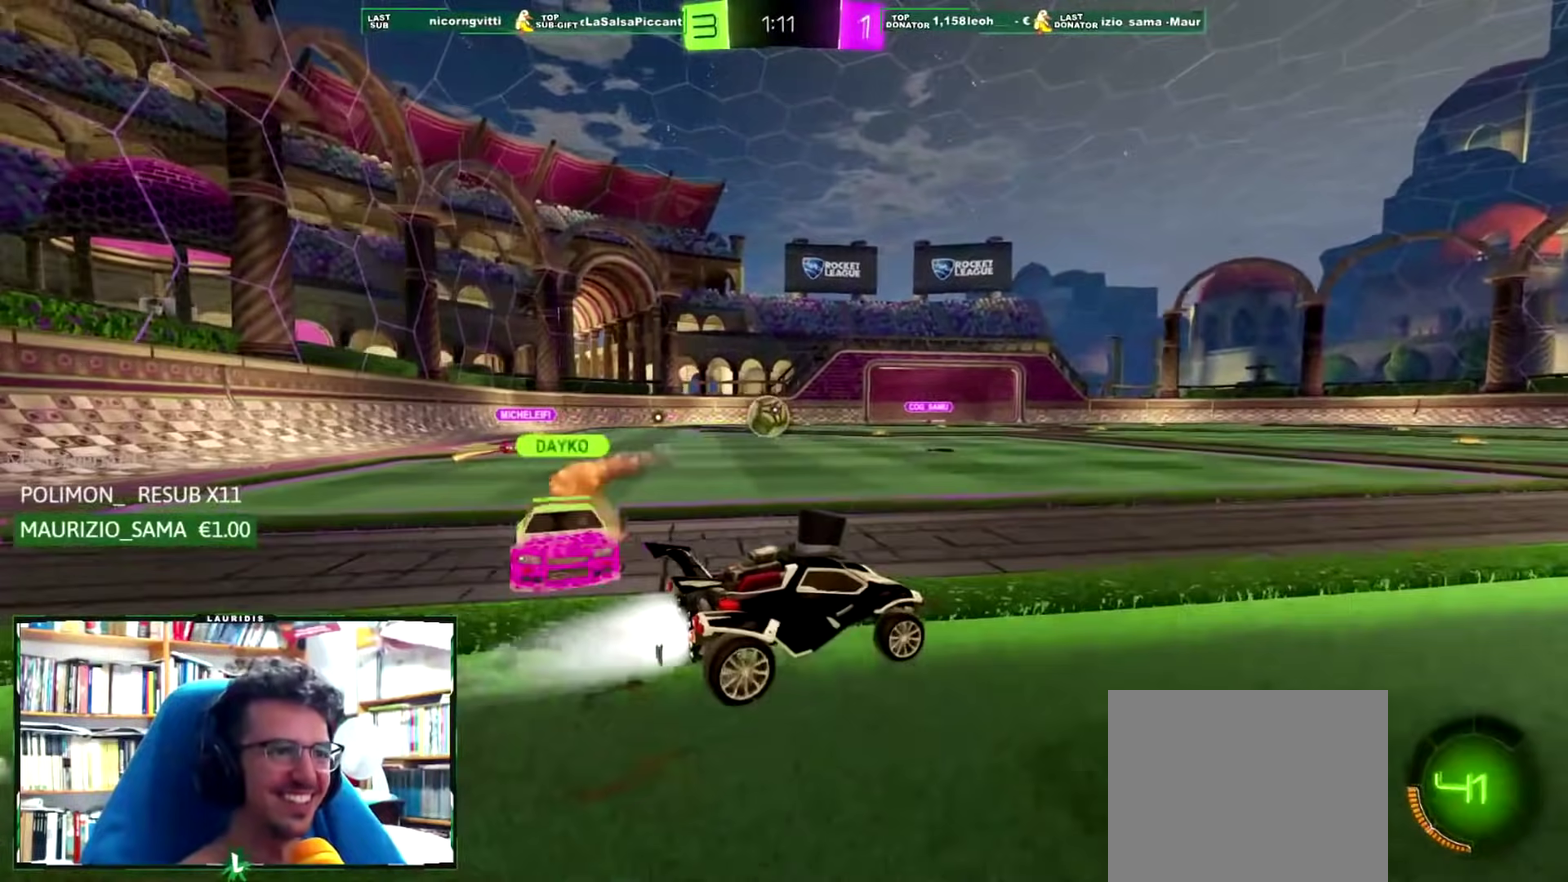
{"buttons": ["R1", "R2"], "left_stick": "left", "right_stick": "center", "events": [[100, "R1", "up"], [134, "left_stick", "left"], [200, "L1", "down"], [334, "L1", "up"], [451, "R1", "down"]]}